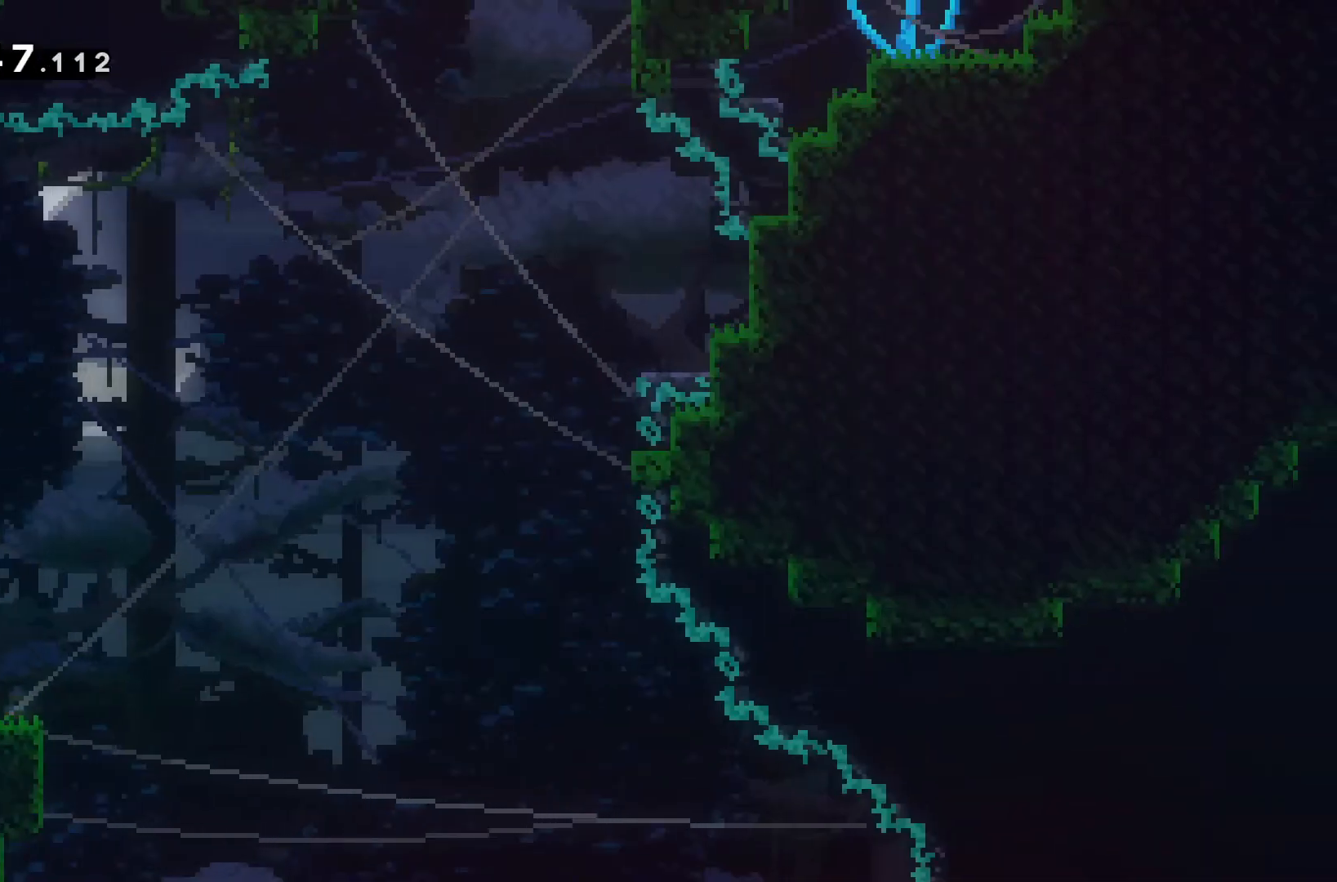
Gameplay with keyboard; each line is a JSON object with the keys held at the frame after it. "events" lists presses ("down") and releases ("up") of "a", "d", "s" and "w" between this image and that frame as [ms after this image, input, new state], when the widget could be followed in between. No other keys are recorded. Mouse input is not recorded.
{"keys": ["d", "w"], "events": [[267, "s", "up"], [467, "w", "down"]]}
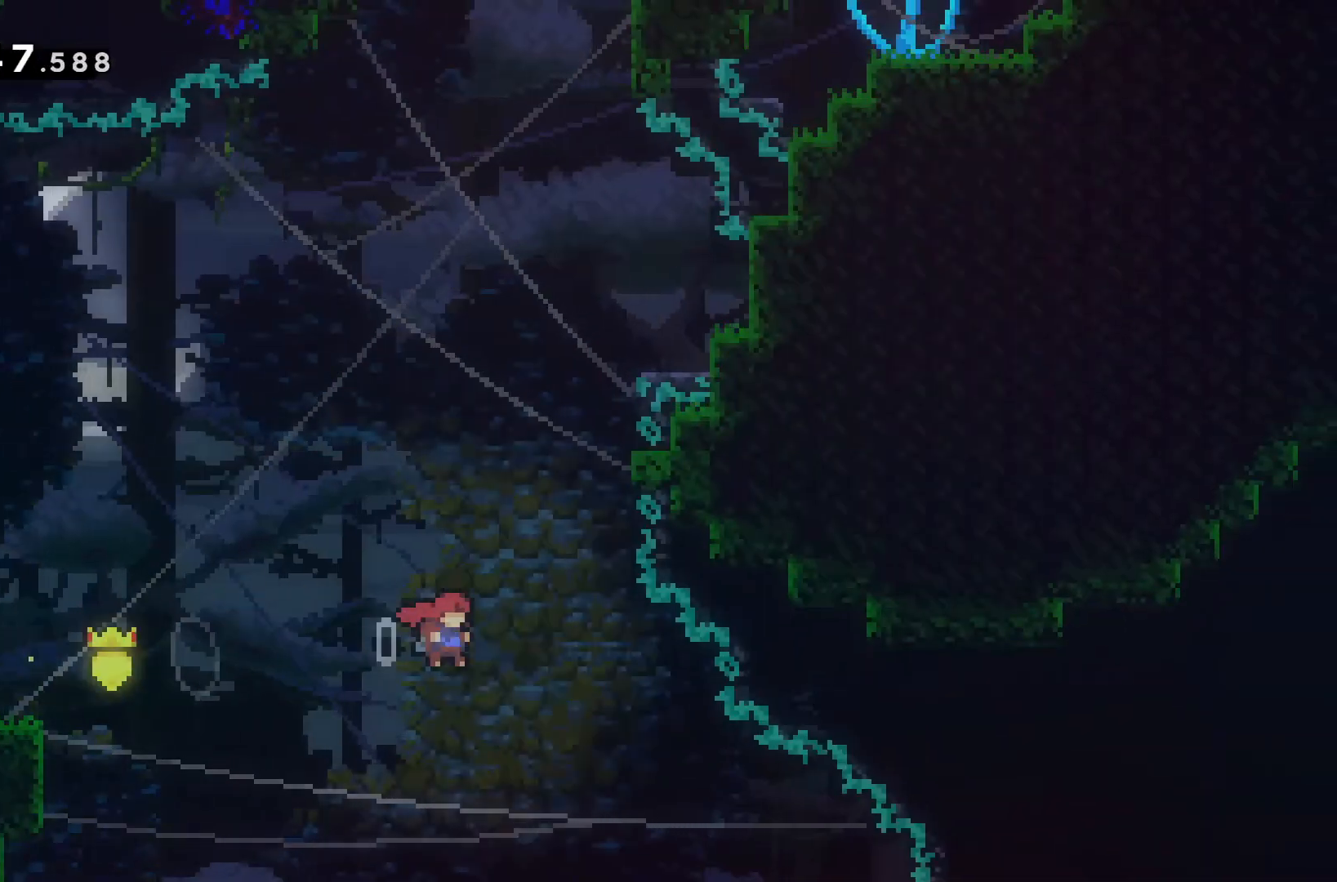
{"keys": ["d", "w"], "events": [[33, "d", "up"], [200, "d", "down"]]}
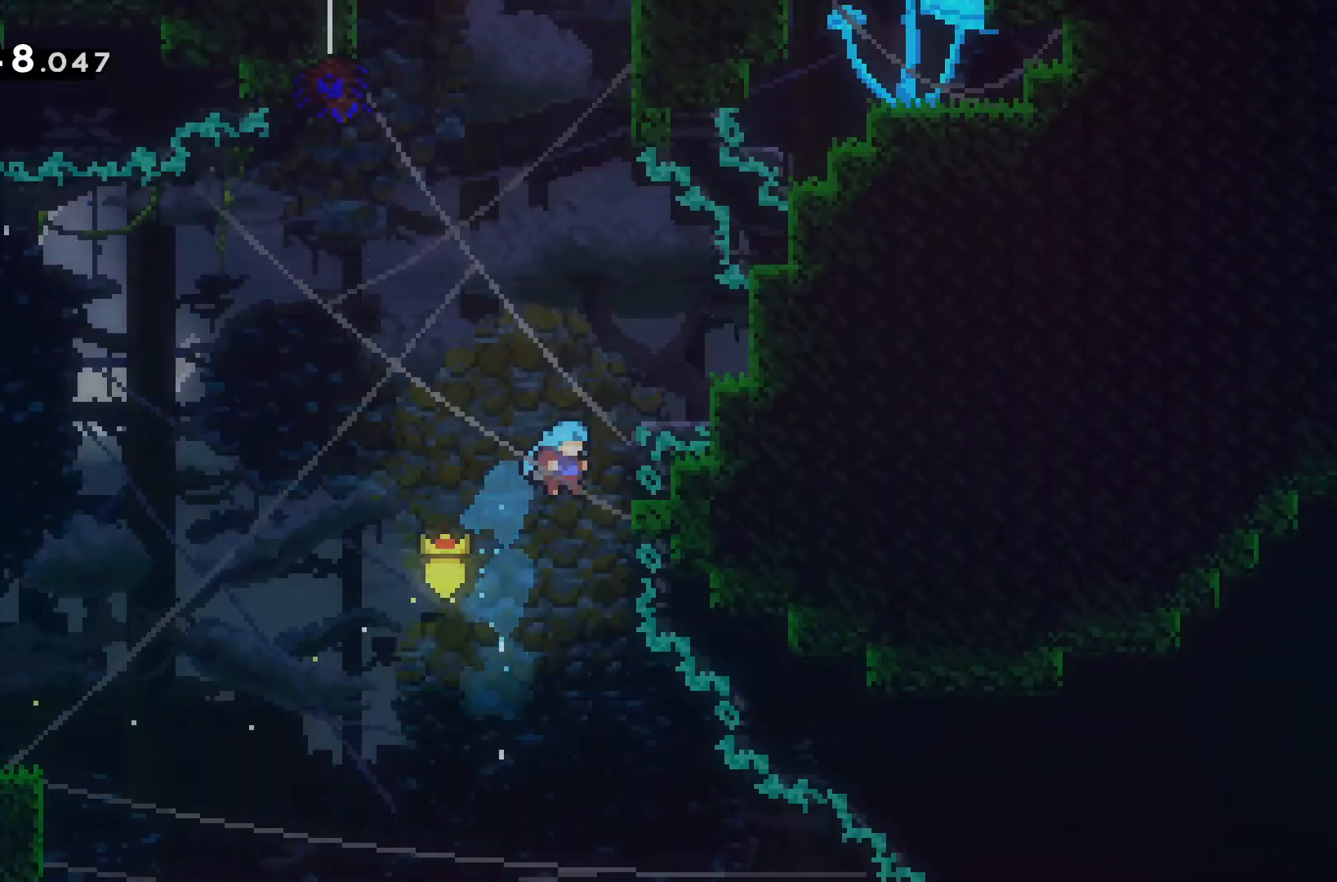
{"keys": [], "events": [[400, "d", "up"], [400, "w", "up"]]}
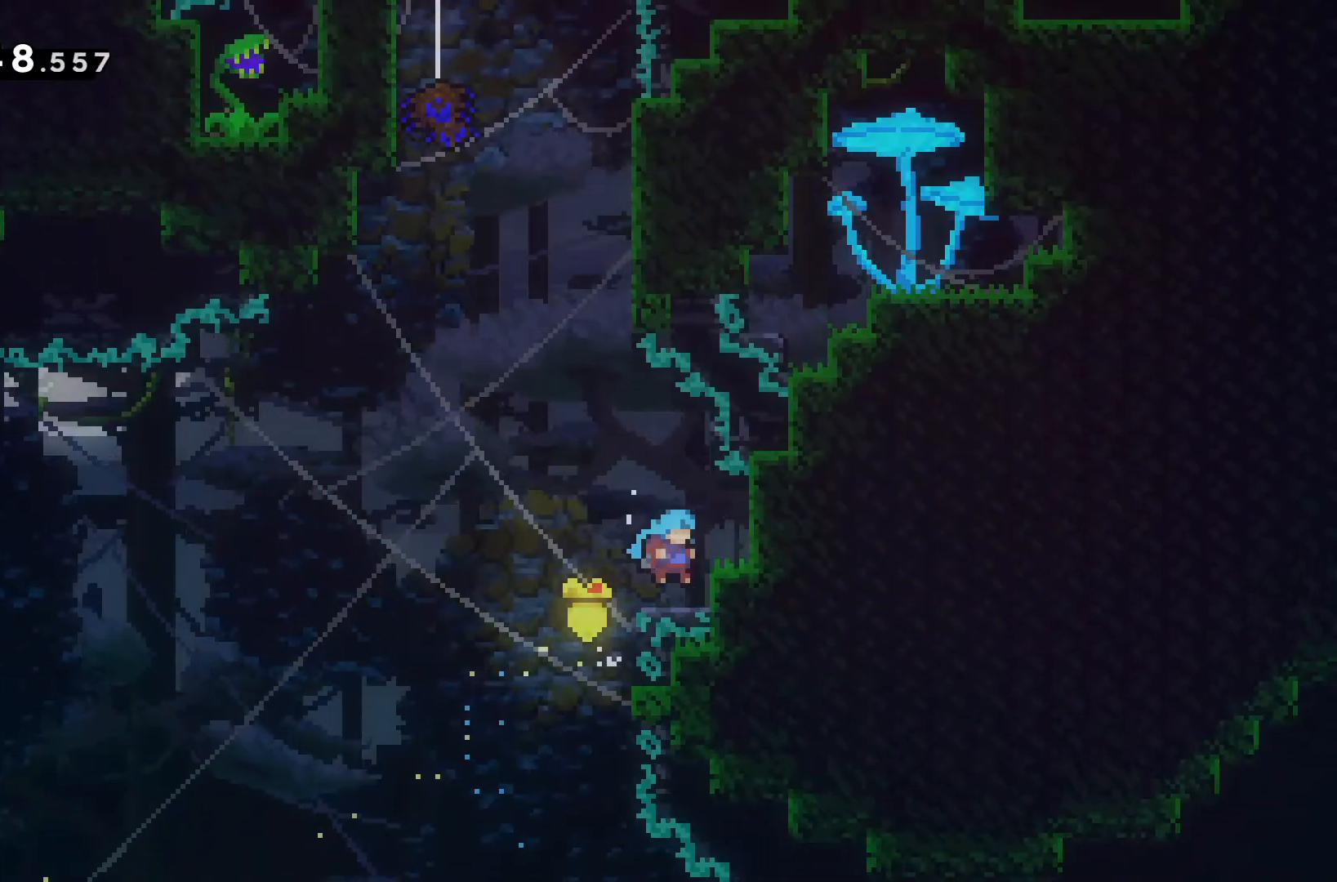
{"keys": ["w"], "events": [[100, "a", "down"], [300, "a", "up"], [333, "w", "down"]]}
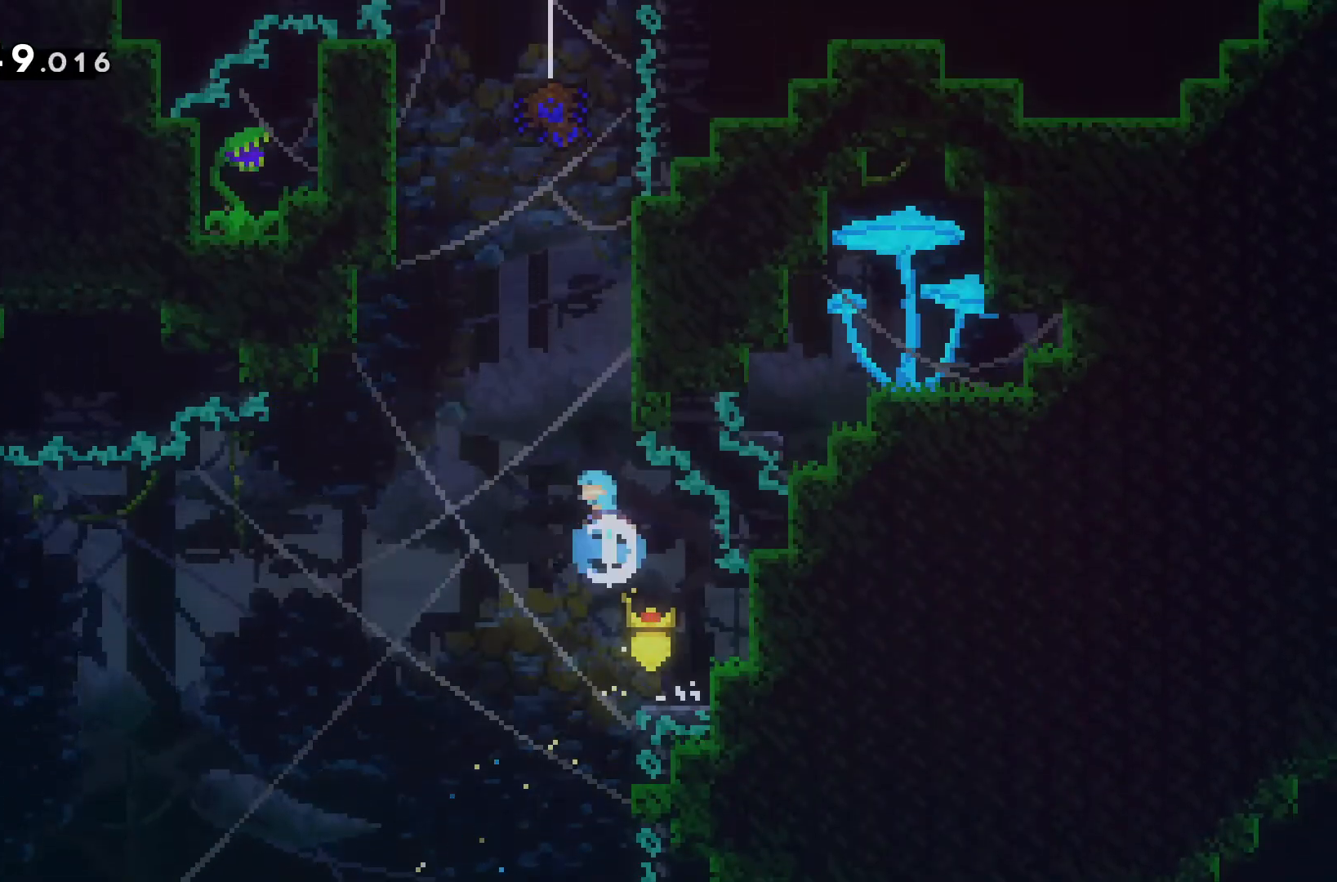
{"keys": ["a", "w"], "events": [[33, "a", "down"], [100, "w", "up"], [400, "w", "down"]]}
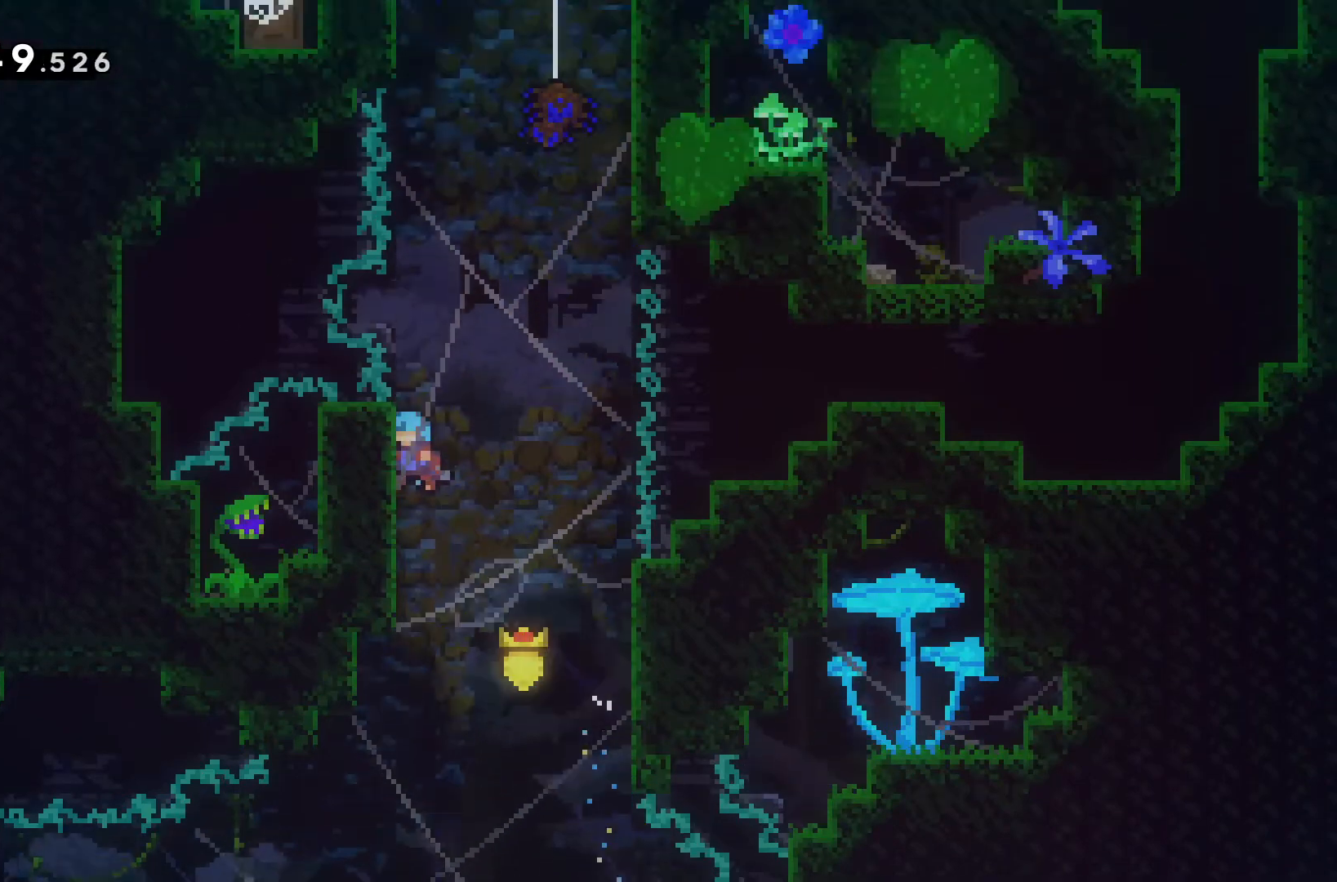
{"keys": ["w"], "events": [[67, "a", "up"]]}
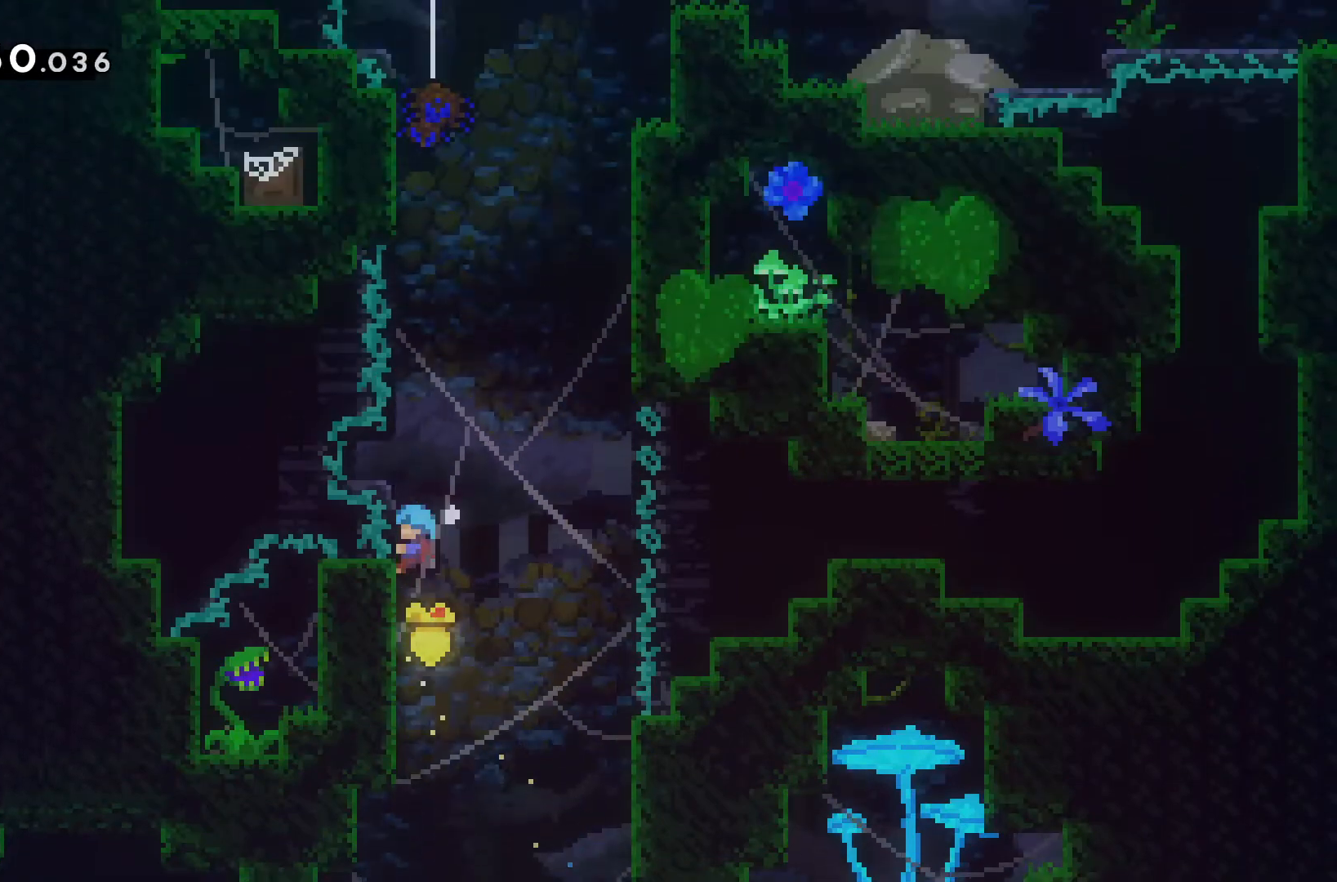
{"keys": ["d"], "events": [[167, "d", "down"], [267, "w", "up"]]}
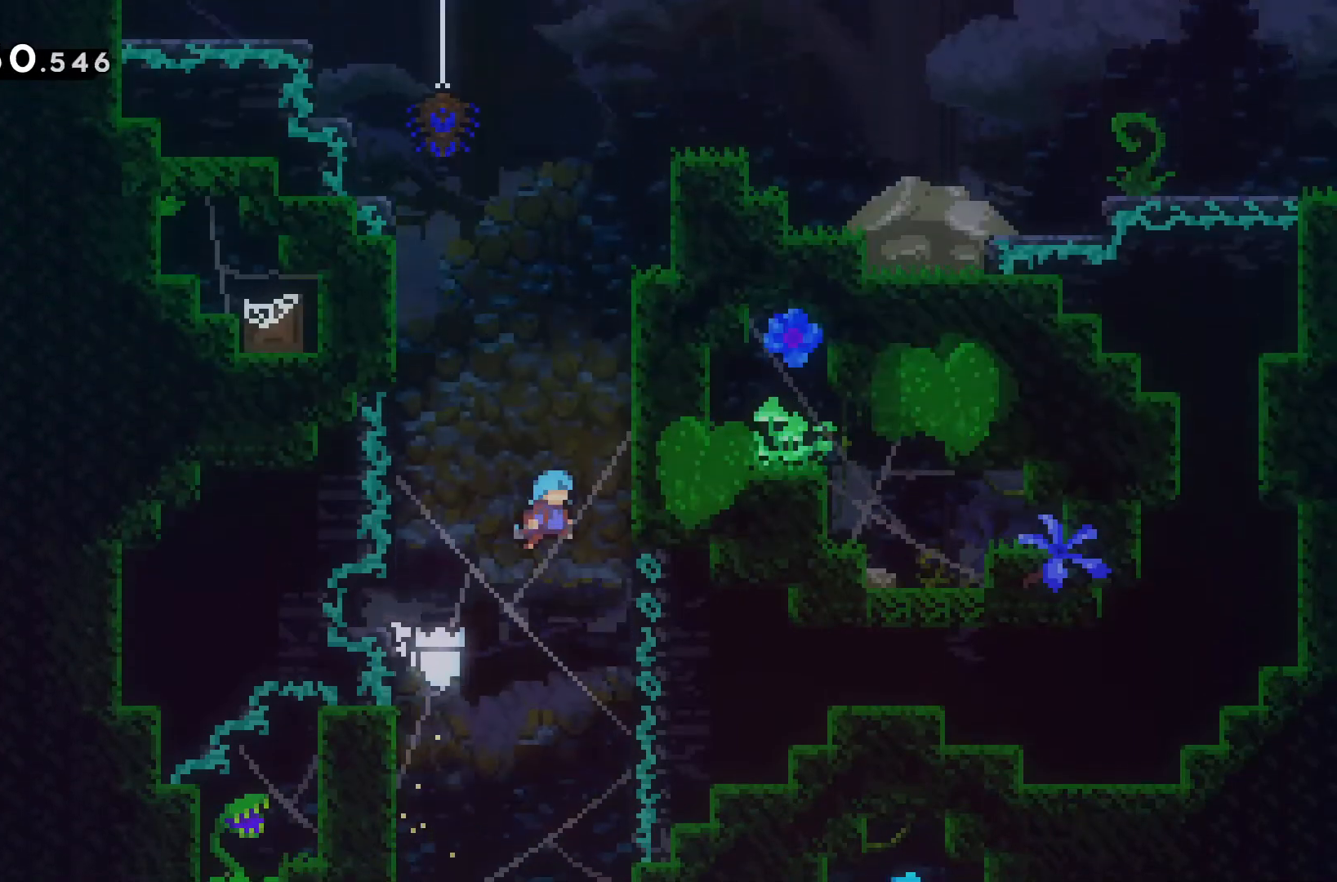
{"keys": ["w"], "events": [[67, "w", "down"], [267, "d", "up"]]}
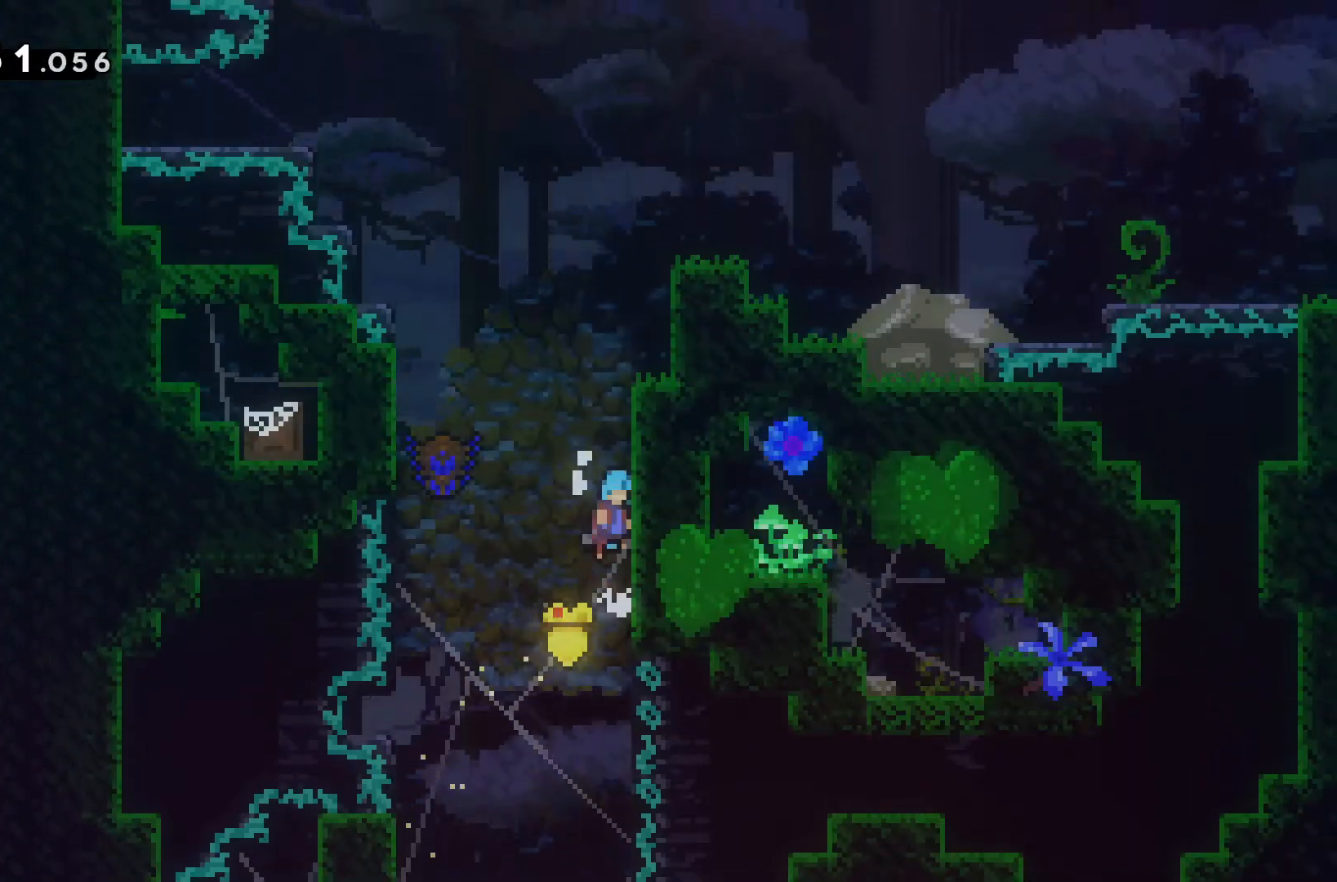
{"keys": [], "events": [[233, "d", "down"], [467, "d", "up"], [467, "w", "up"]]}
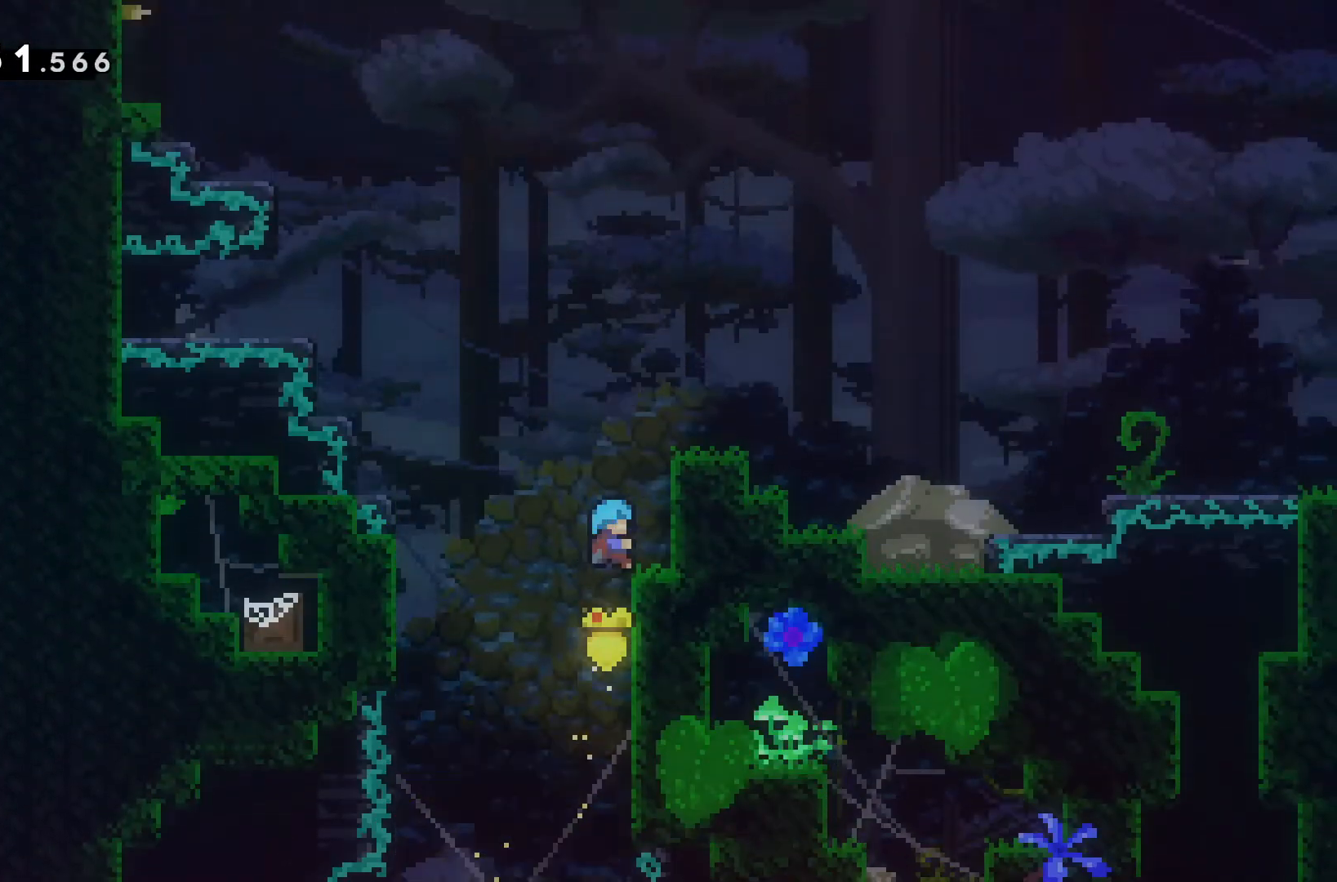
{"keys": ["w"], "events": [[167, "w", "down"]]}
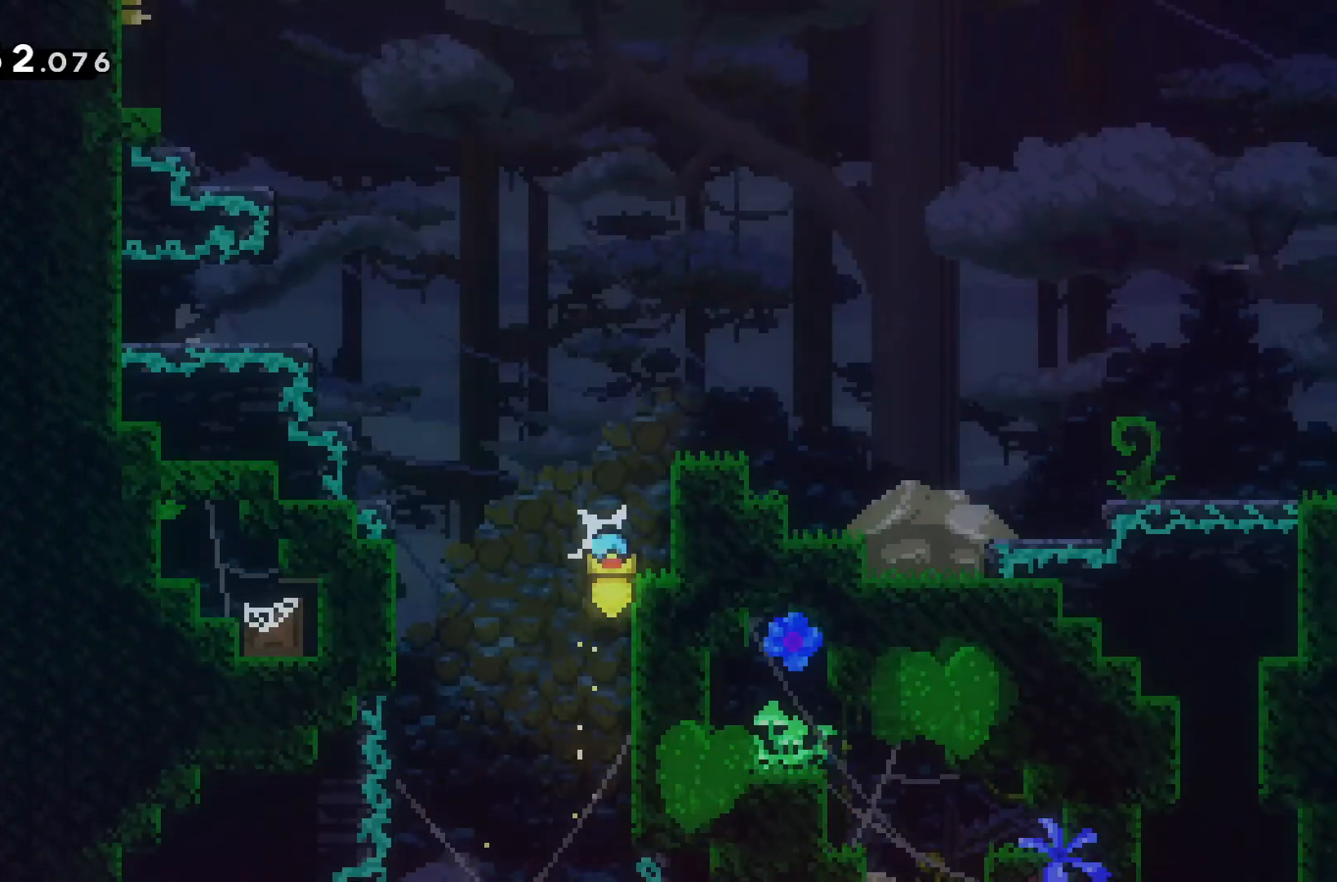
{"keys": [], "events": [[233, "w", "up"]]}
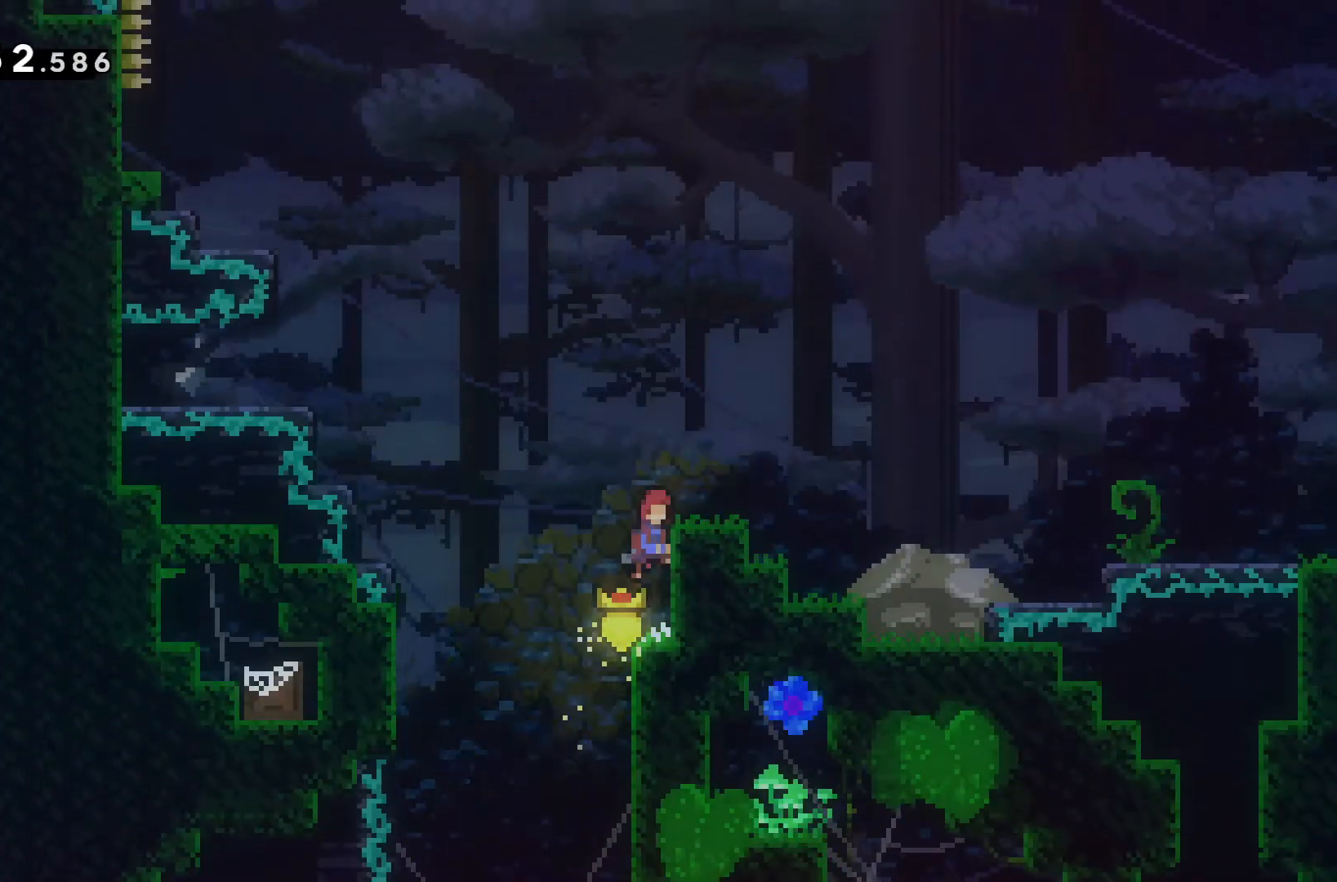
{"keys": ["d", "w"], "events": [[133, "d", "down"], [133, "w", "down"]]}
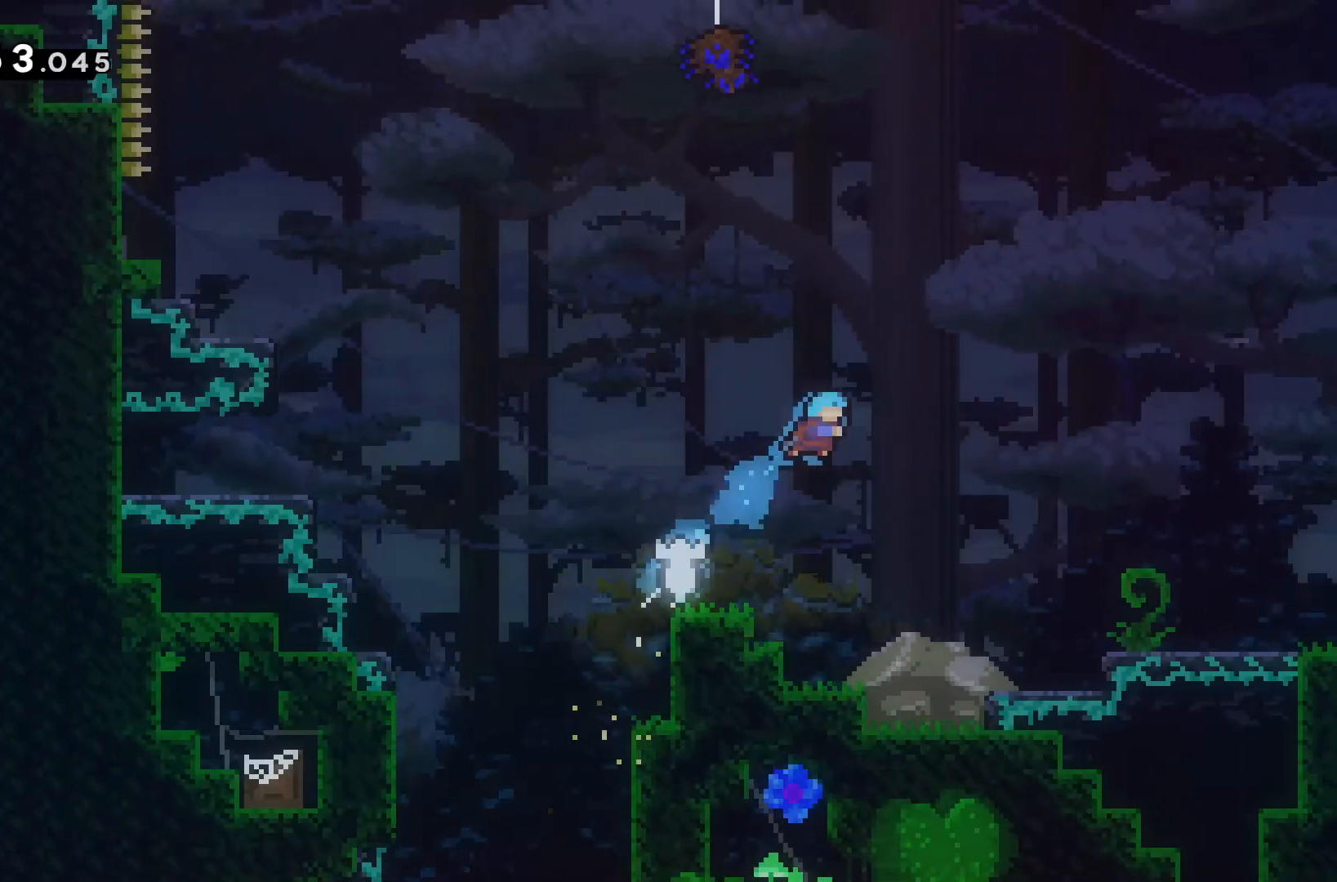
{"keys": [], "events": [[133, "w", "up"], [367, "d", "up"]]}
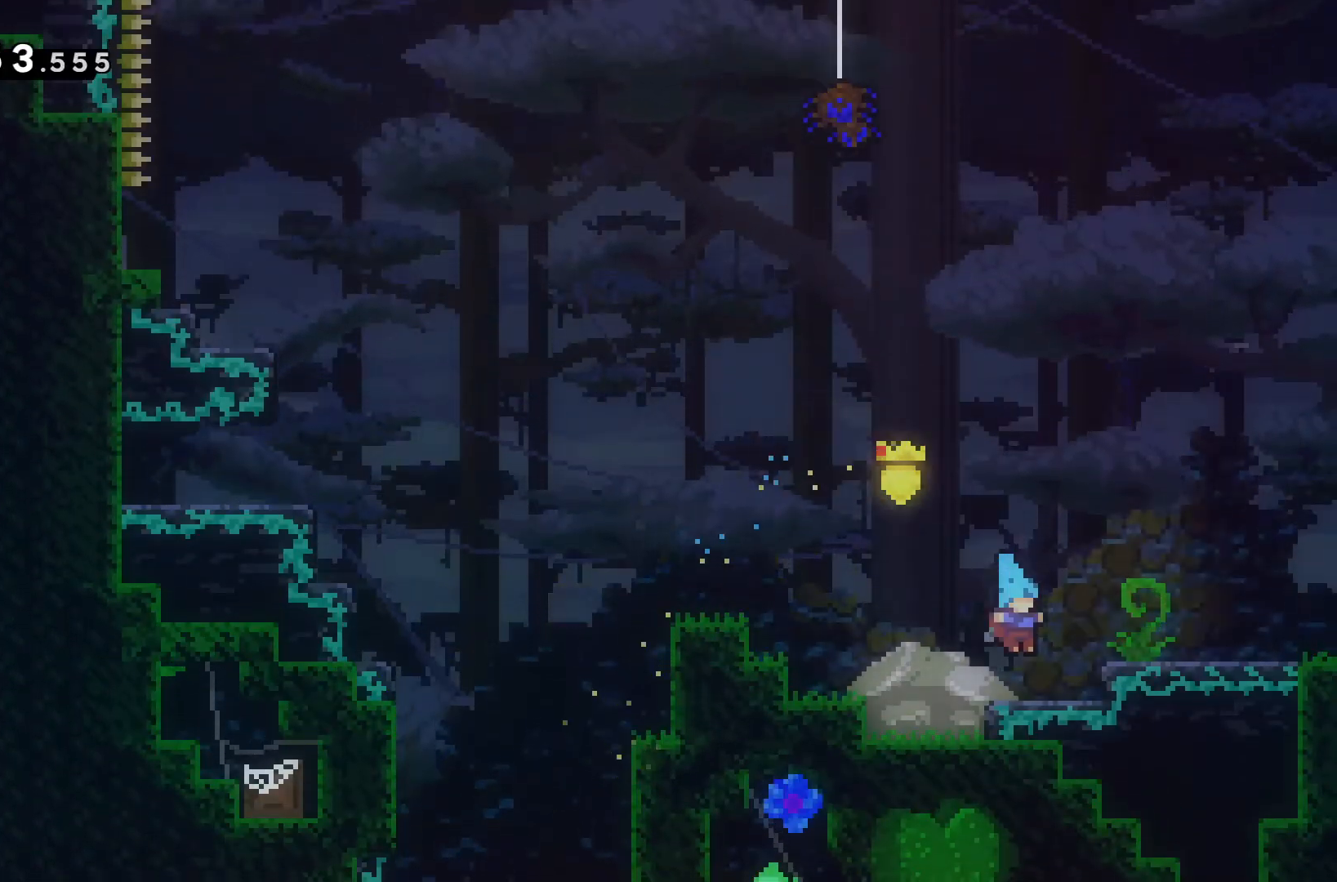
{"keys": ["d"], "events": [[200, "d", "down"]]}
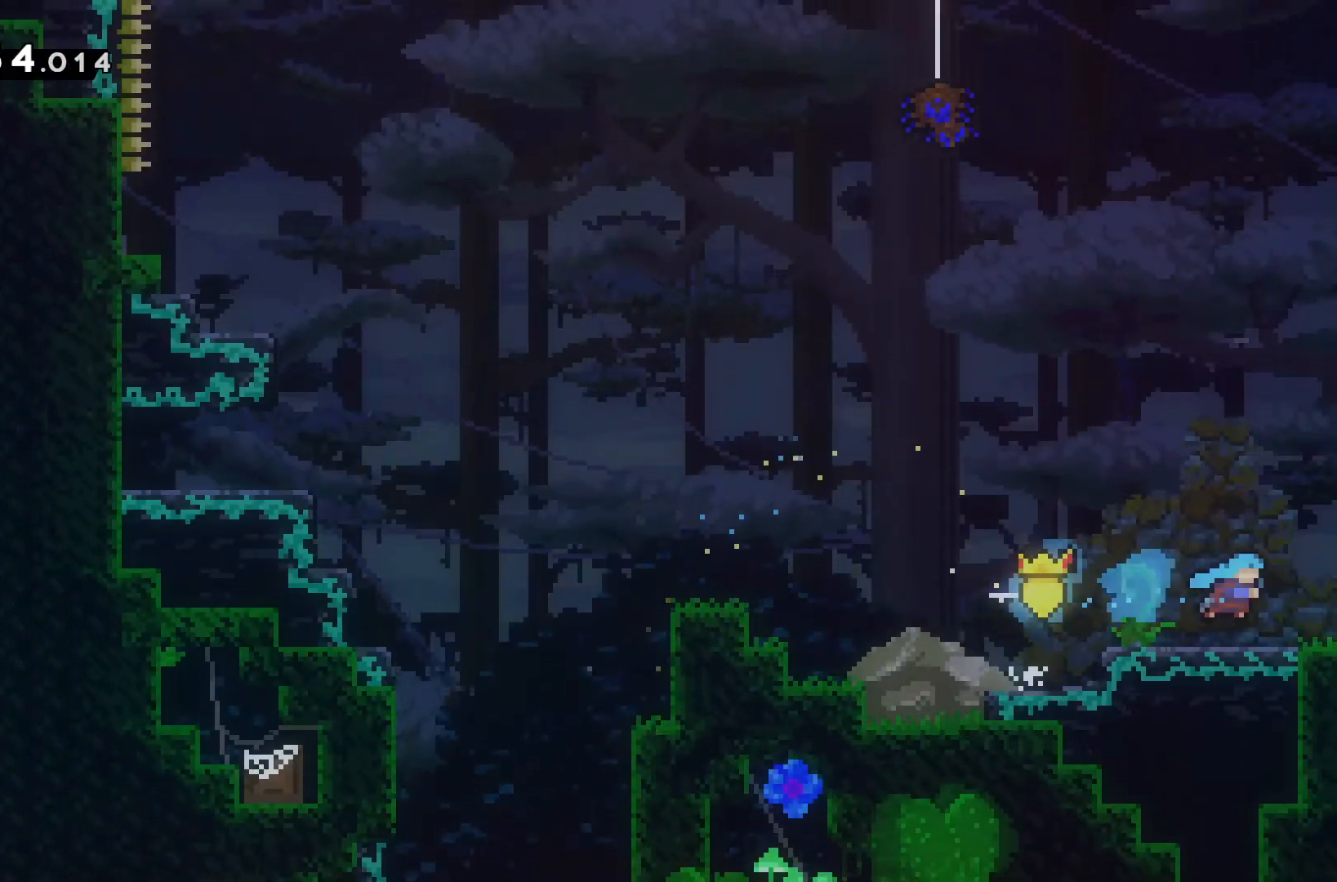
{"keys": [], "events": [[133, "d", "up"]]}
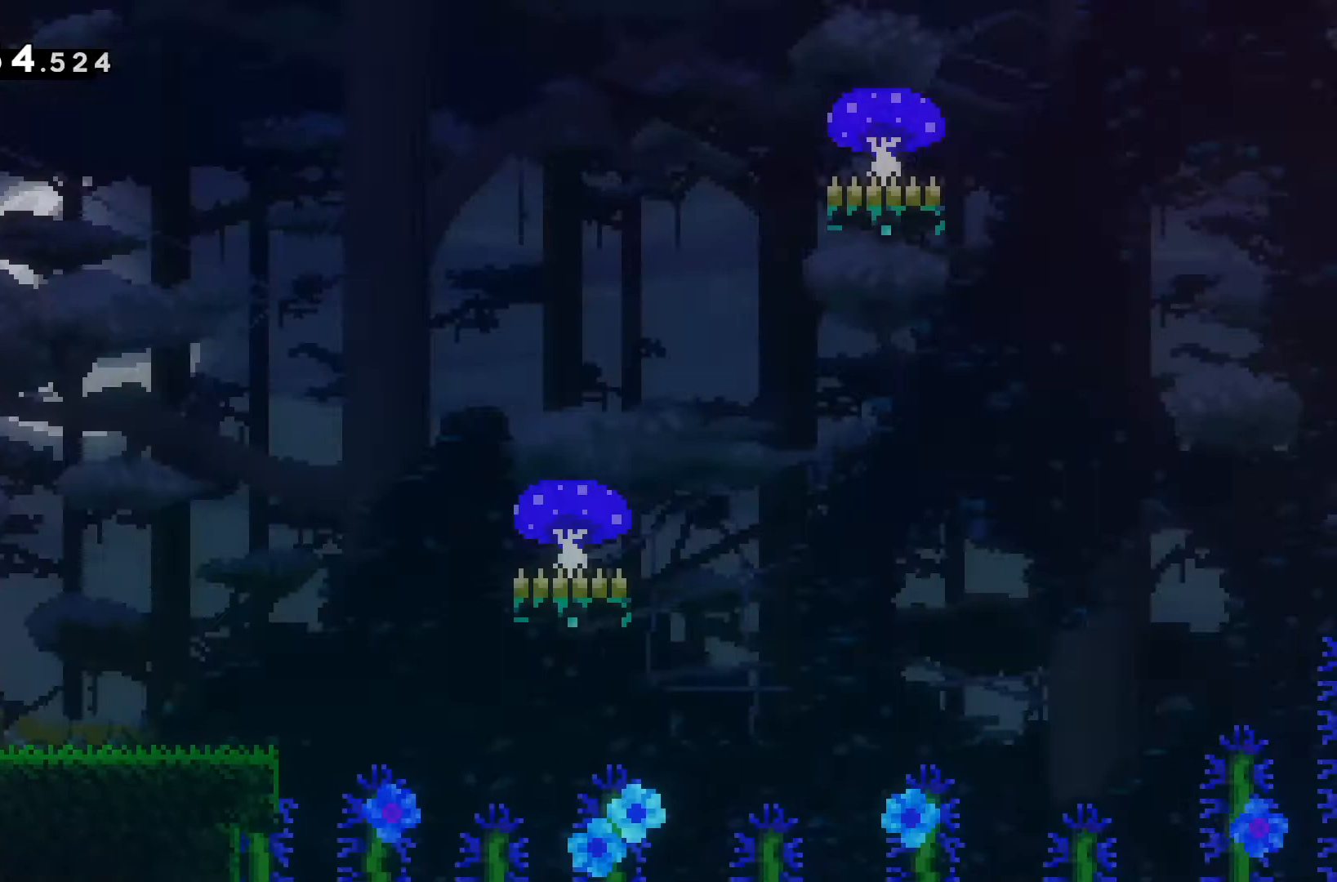
{"keys": [], "events": []}
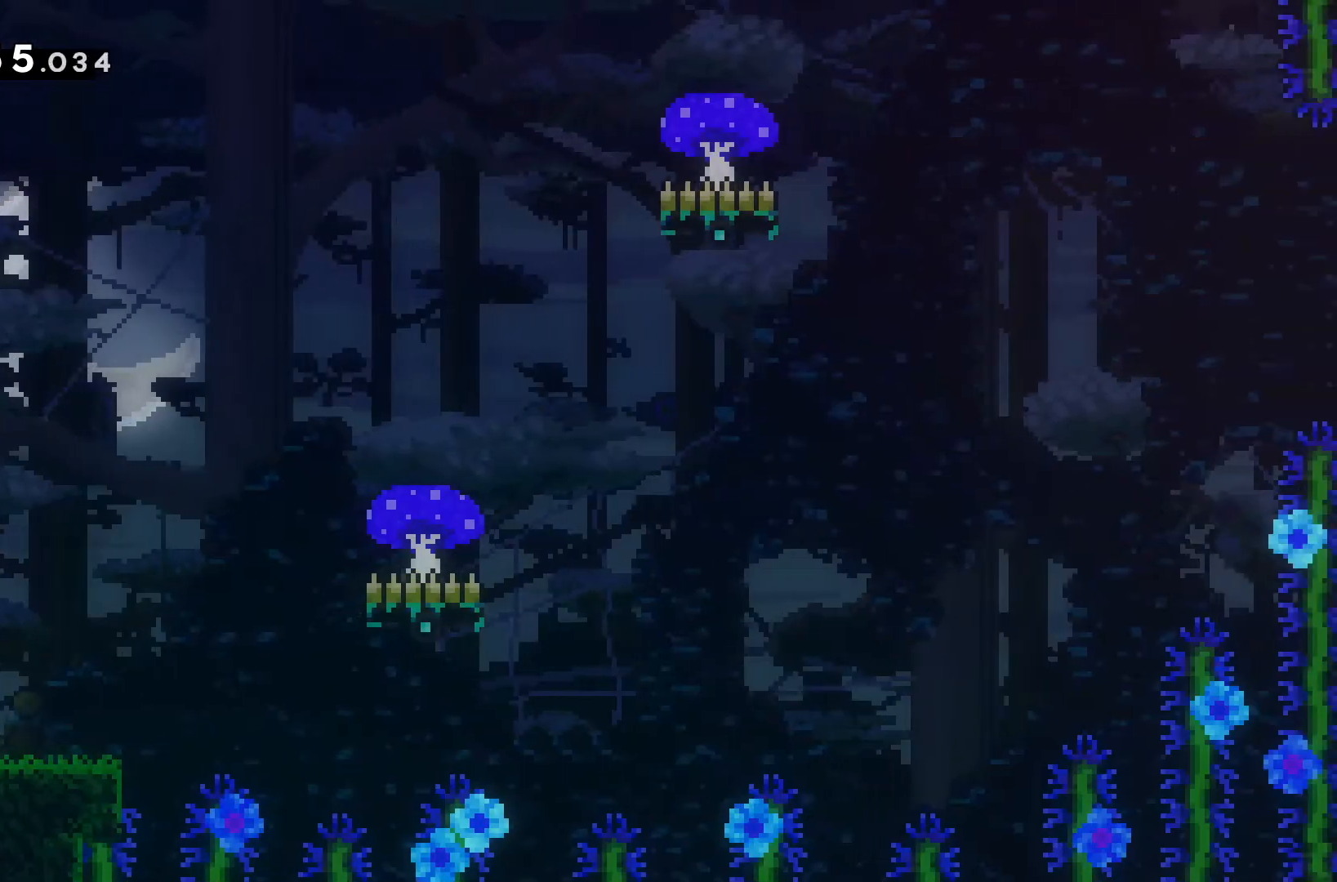
{"keys": [], "events": []}
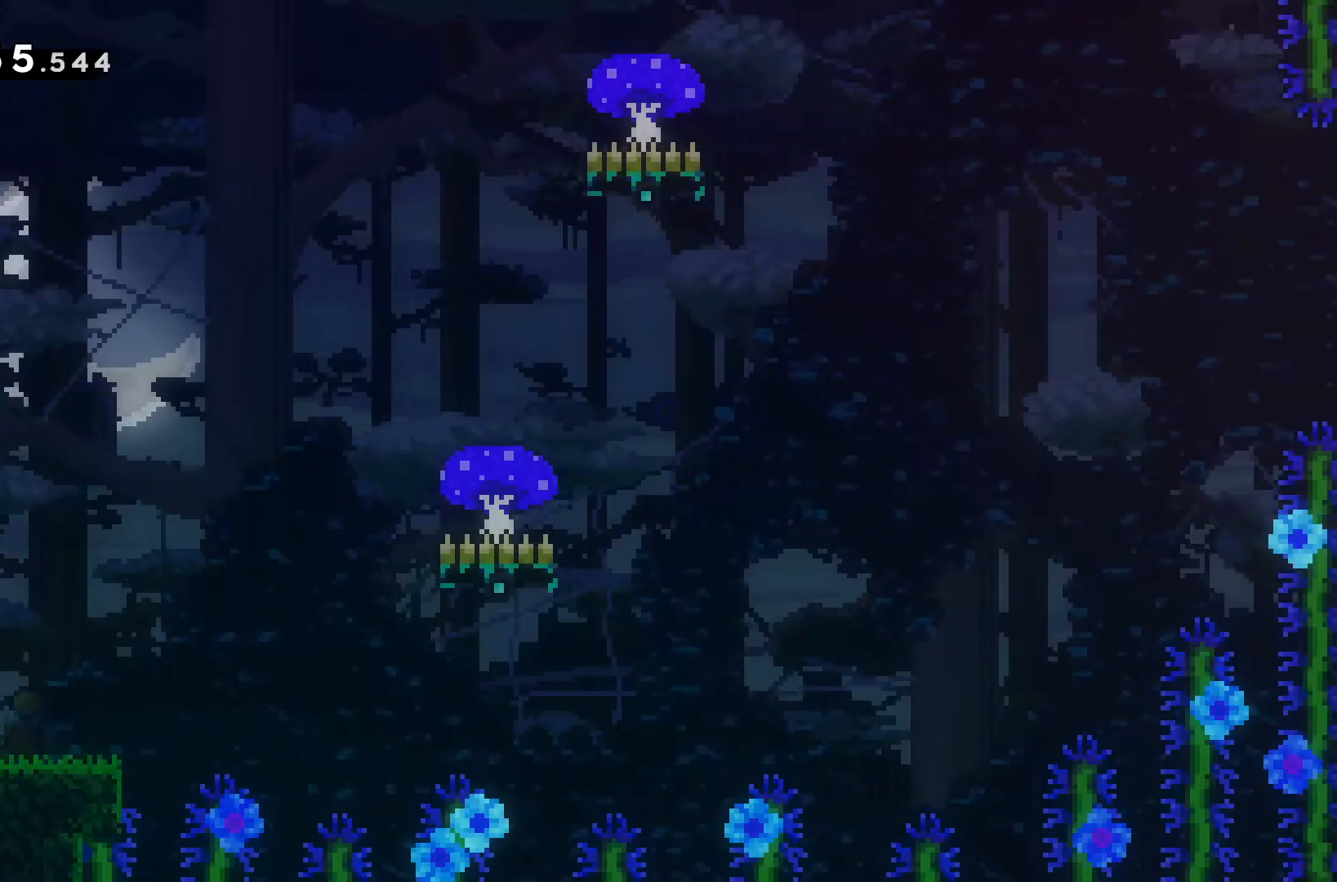
{"keys": [], "events": []}
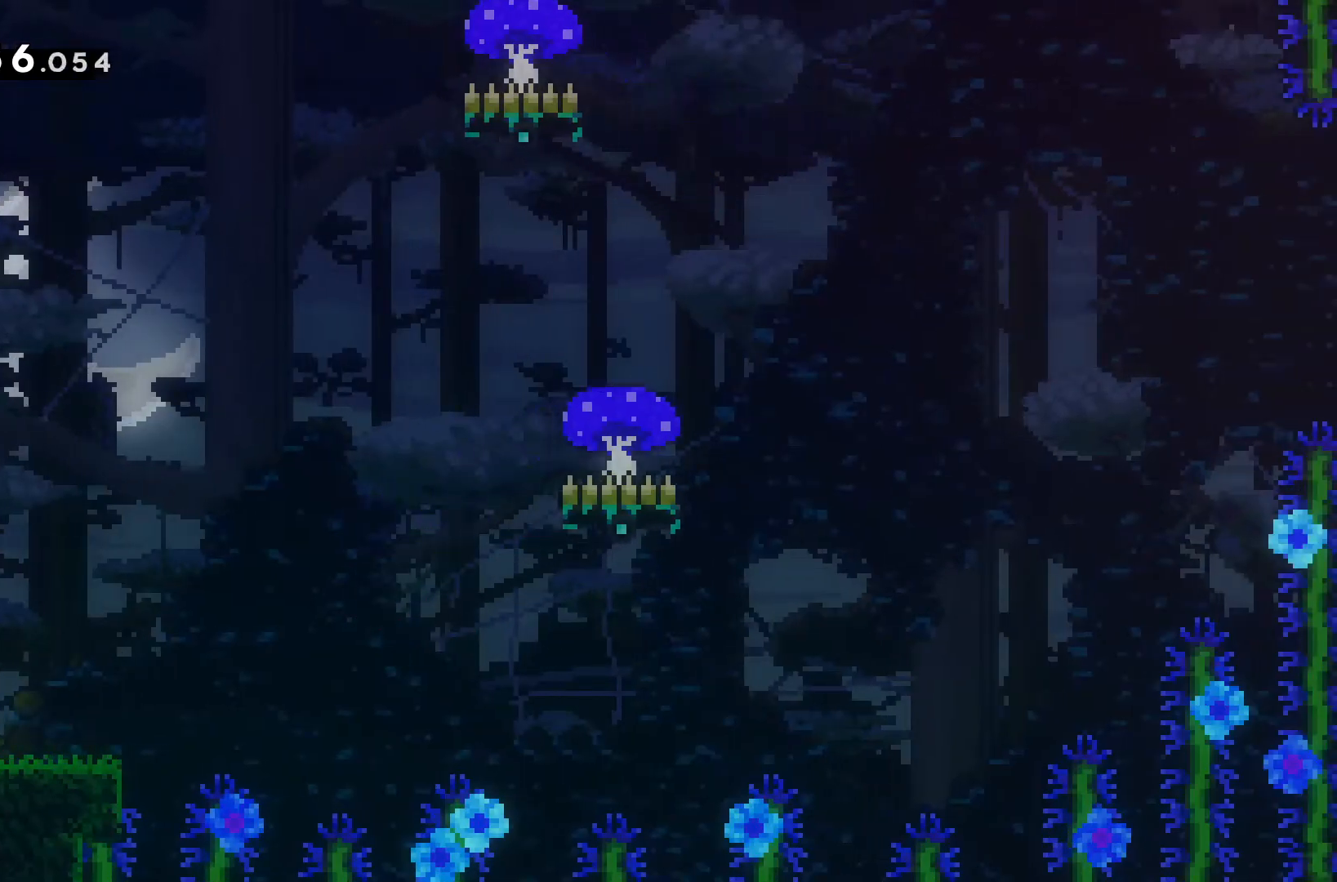
{"keys": [], "events": []}
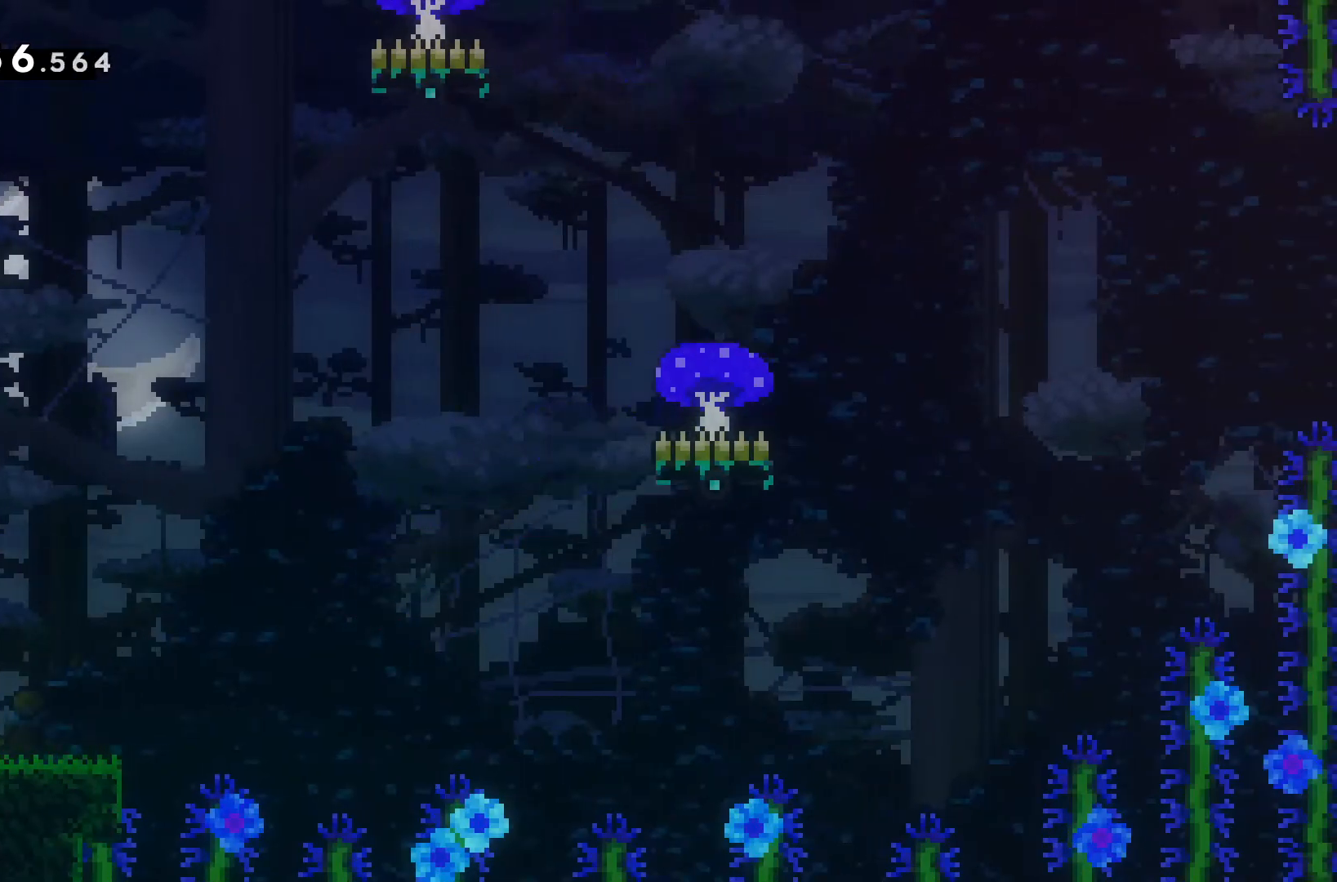
{"keys": ["d"], "events": [[267, "d", "down"]]}
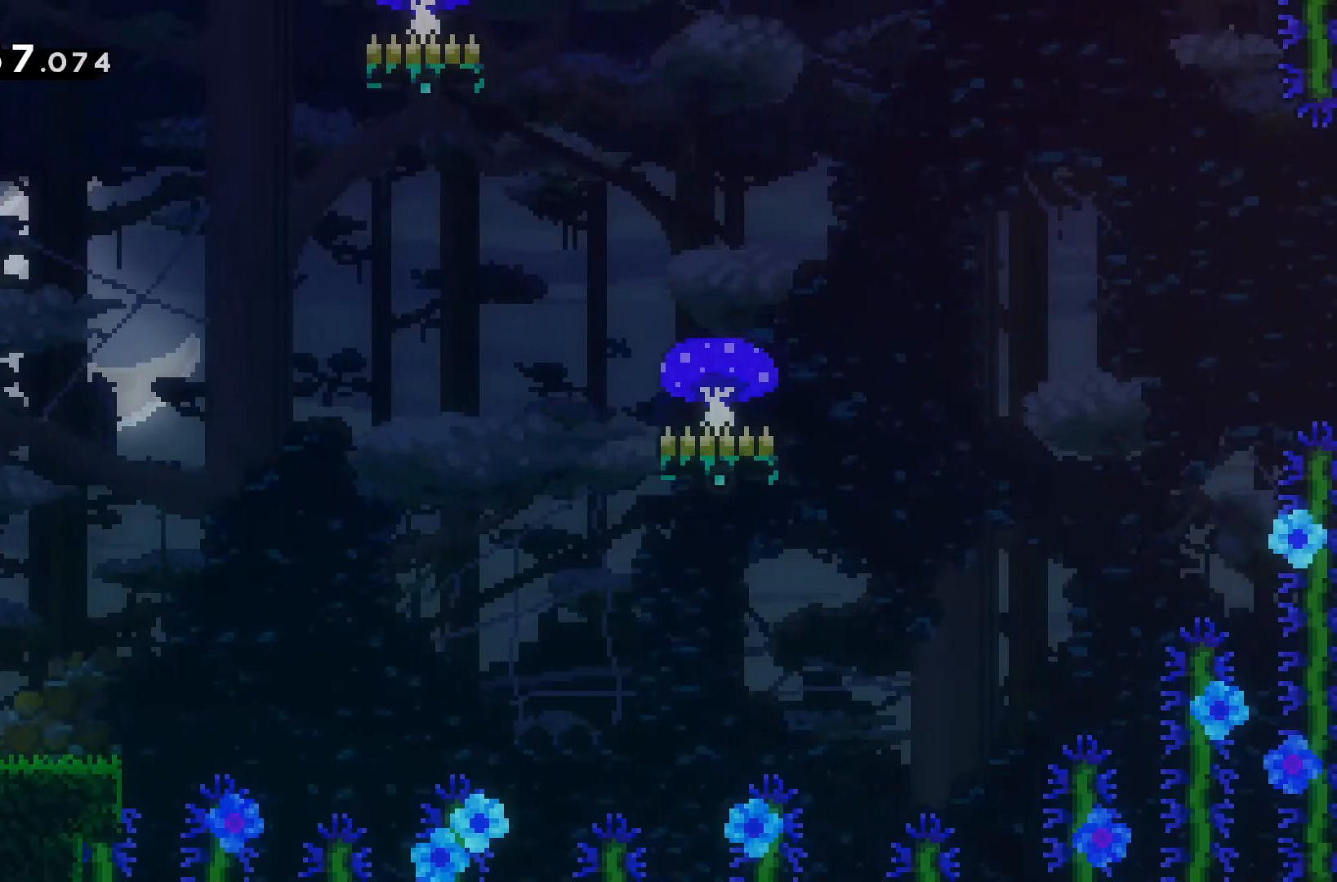
{"keys": [], "events": [[233, "d", "up"]]}
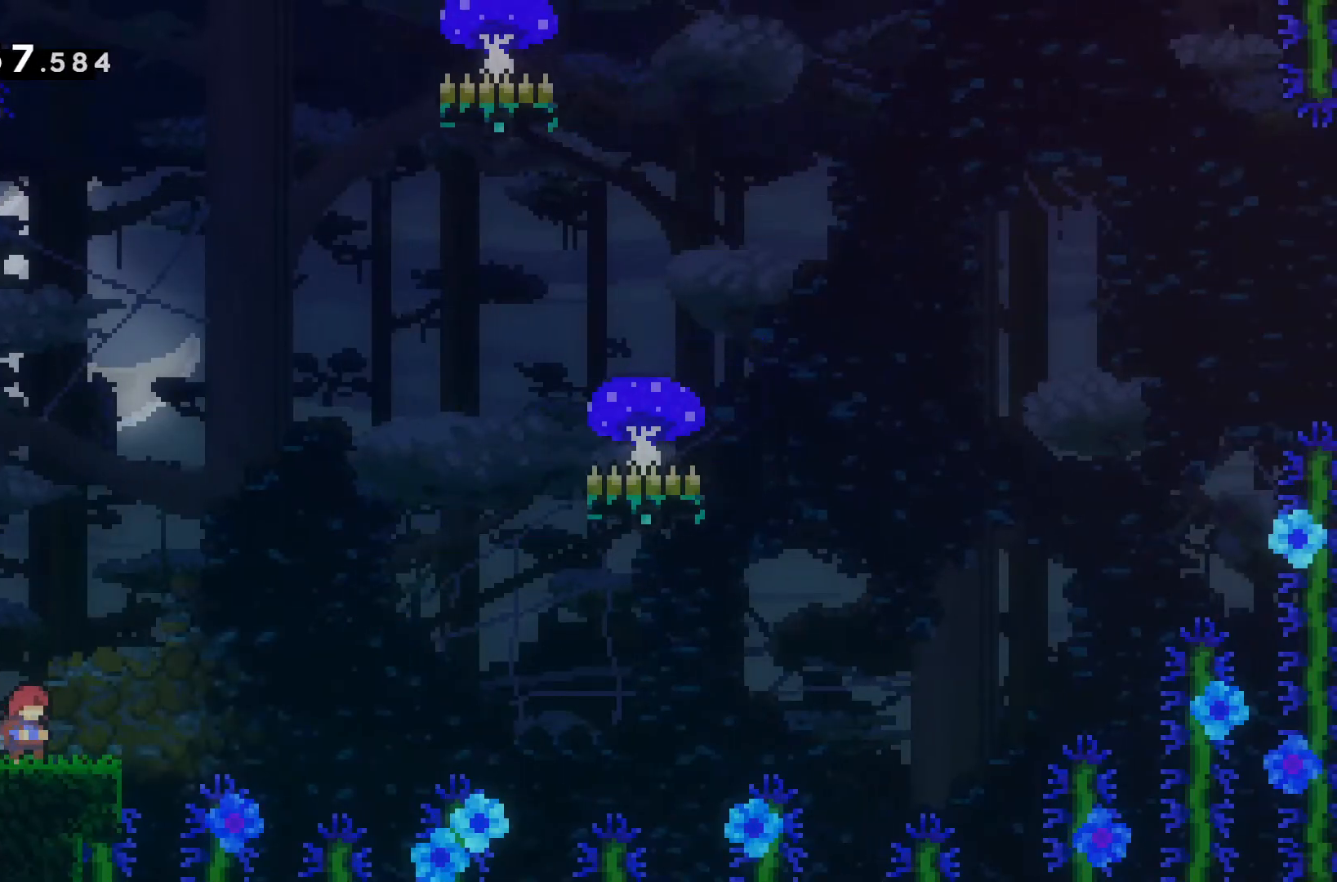
{"keys": [], "events": []}
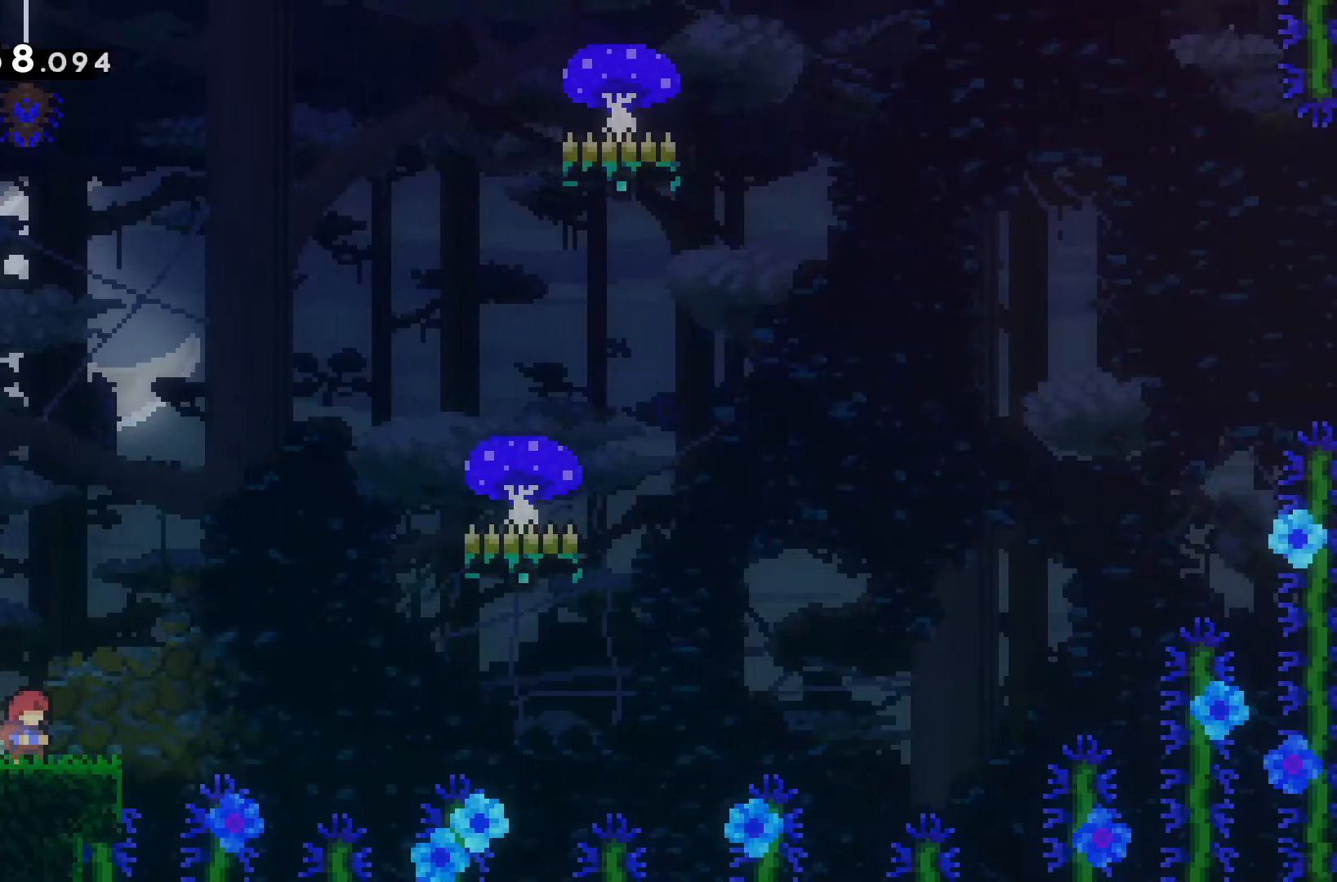
{"keys": ["d", "w"], "events": [[67, "d", "down"], [367, "w", "down"]]}
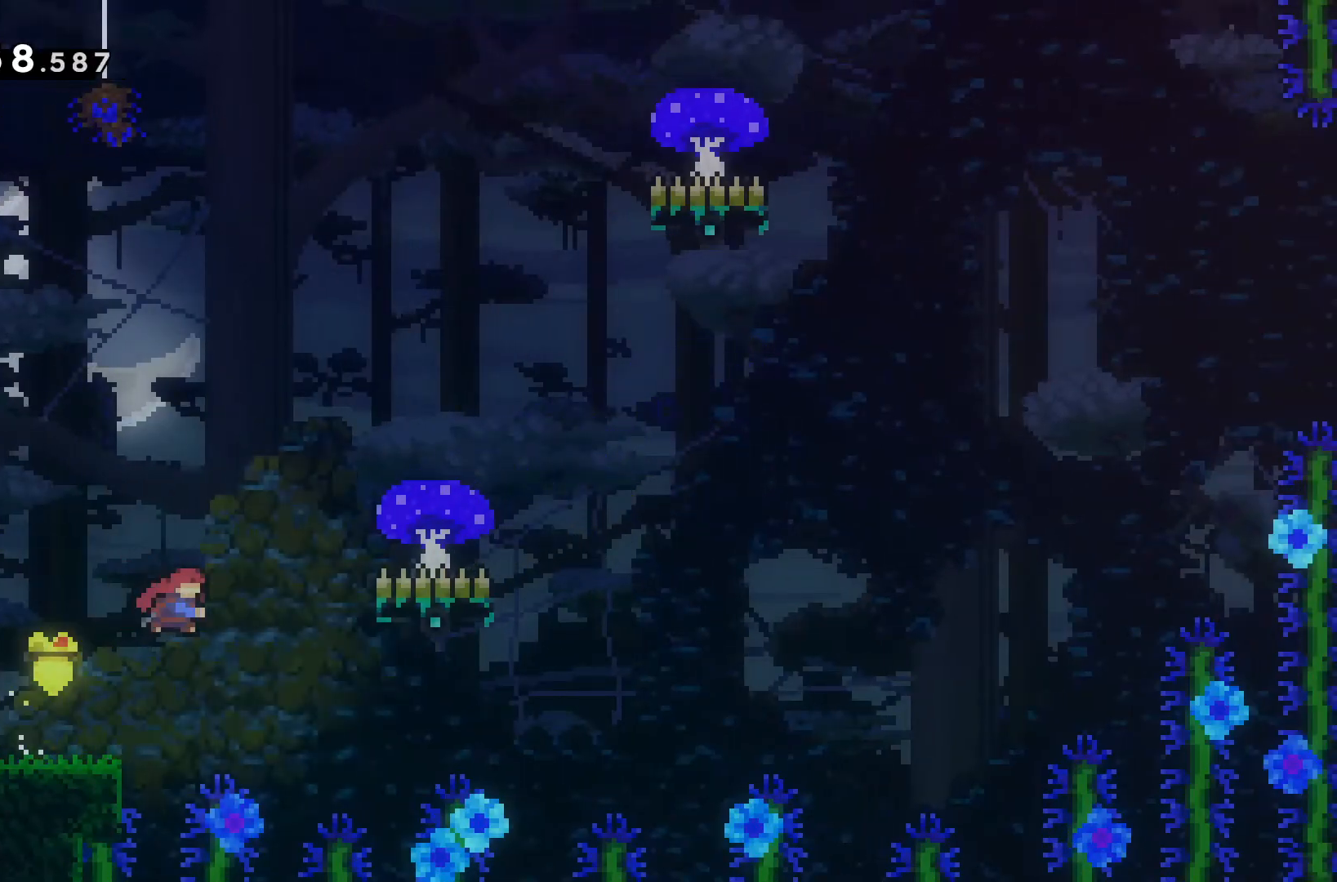
{"keys": [], "events": [[200, "w", "up"], [233, "d", "up"], [367, "d", "down"], [467, "d", "up"]]}
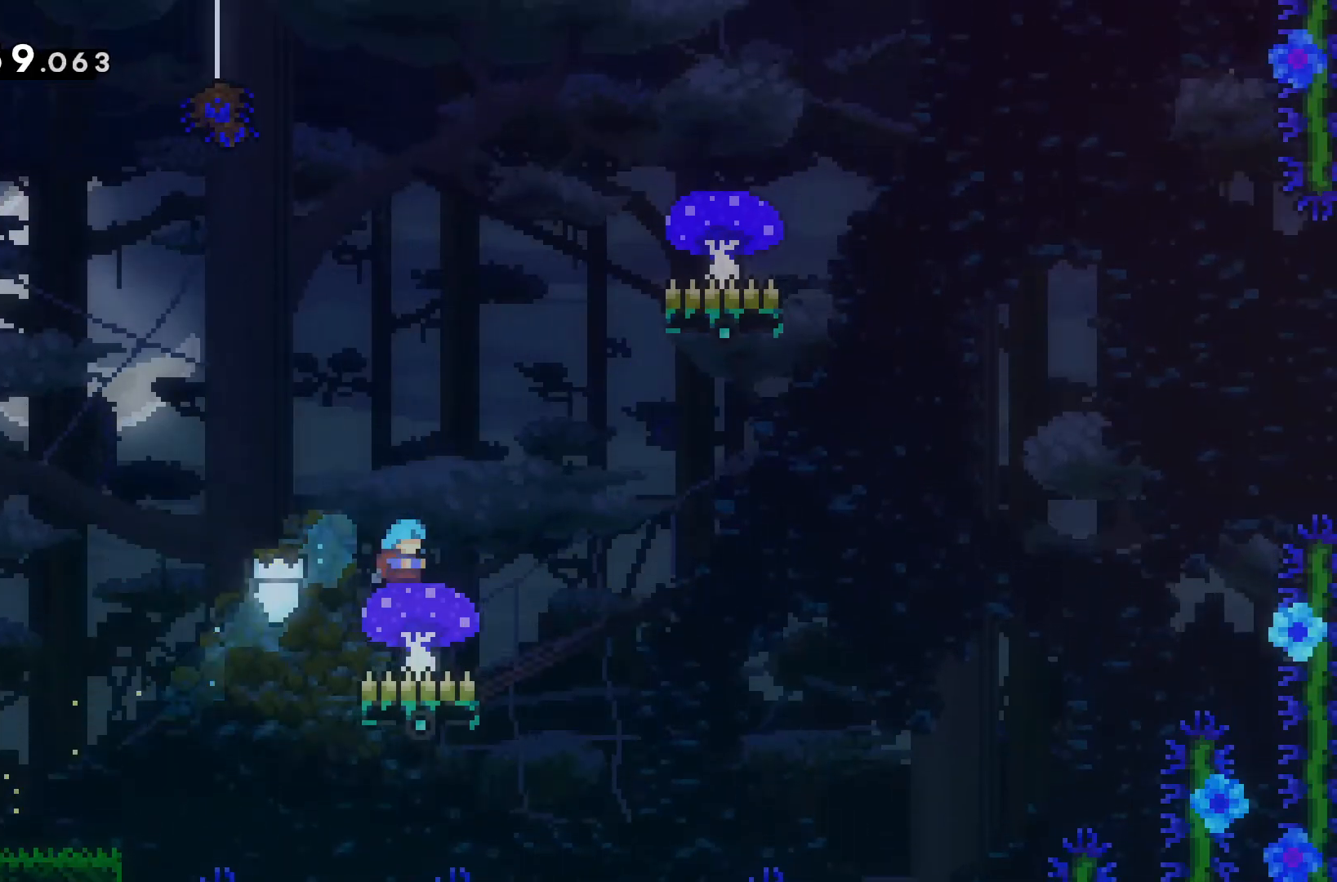
{"keys": [], "events": [[267, "d", "down"], [433, "d", "up"]]}
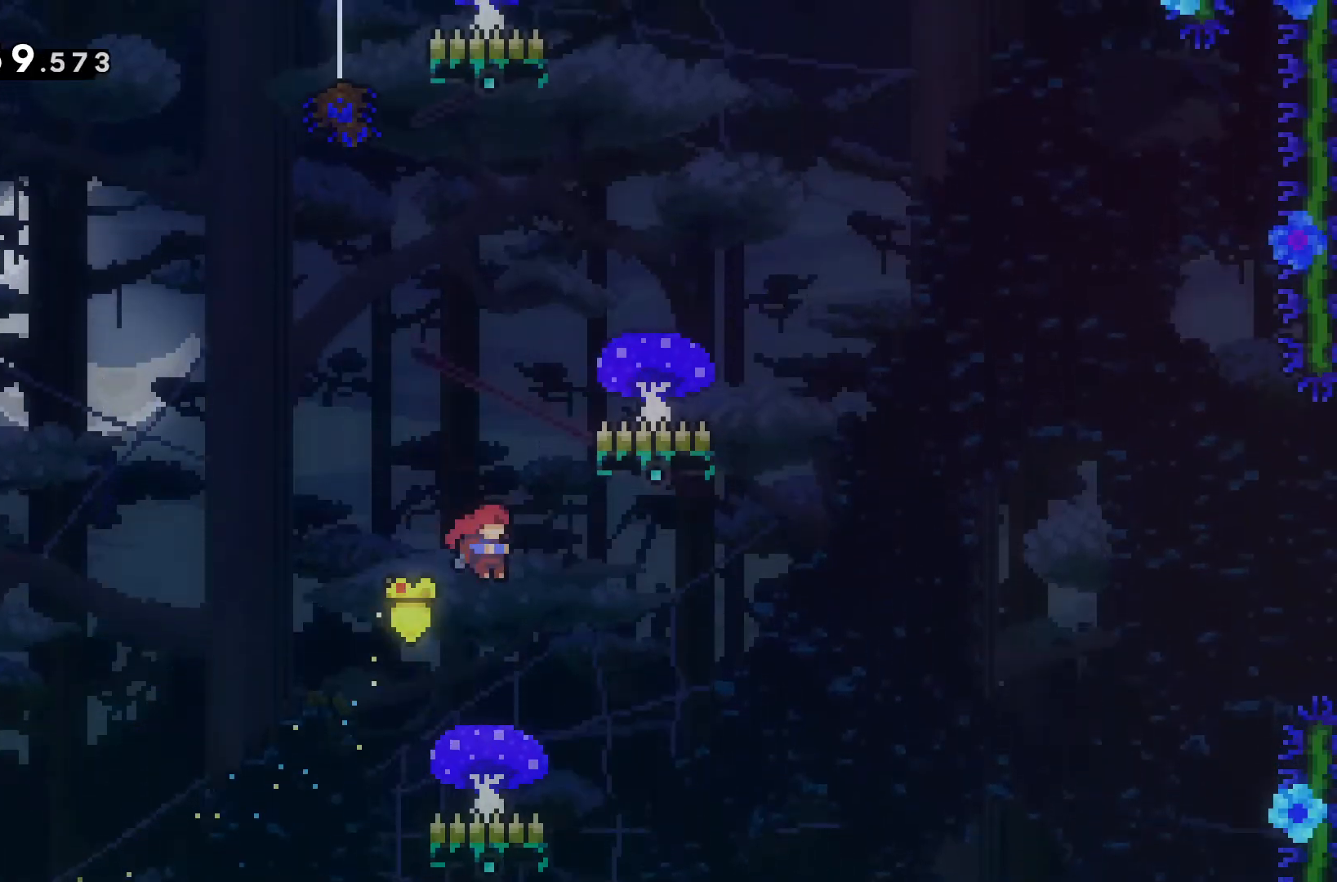
{"keys": [], "events": [[100, "d", "down"], [400, "d", "up"]]}
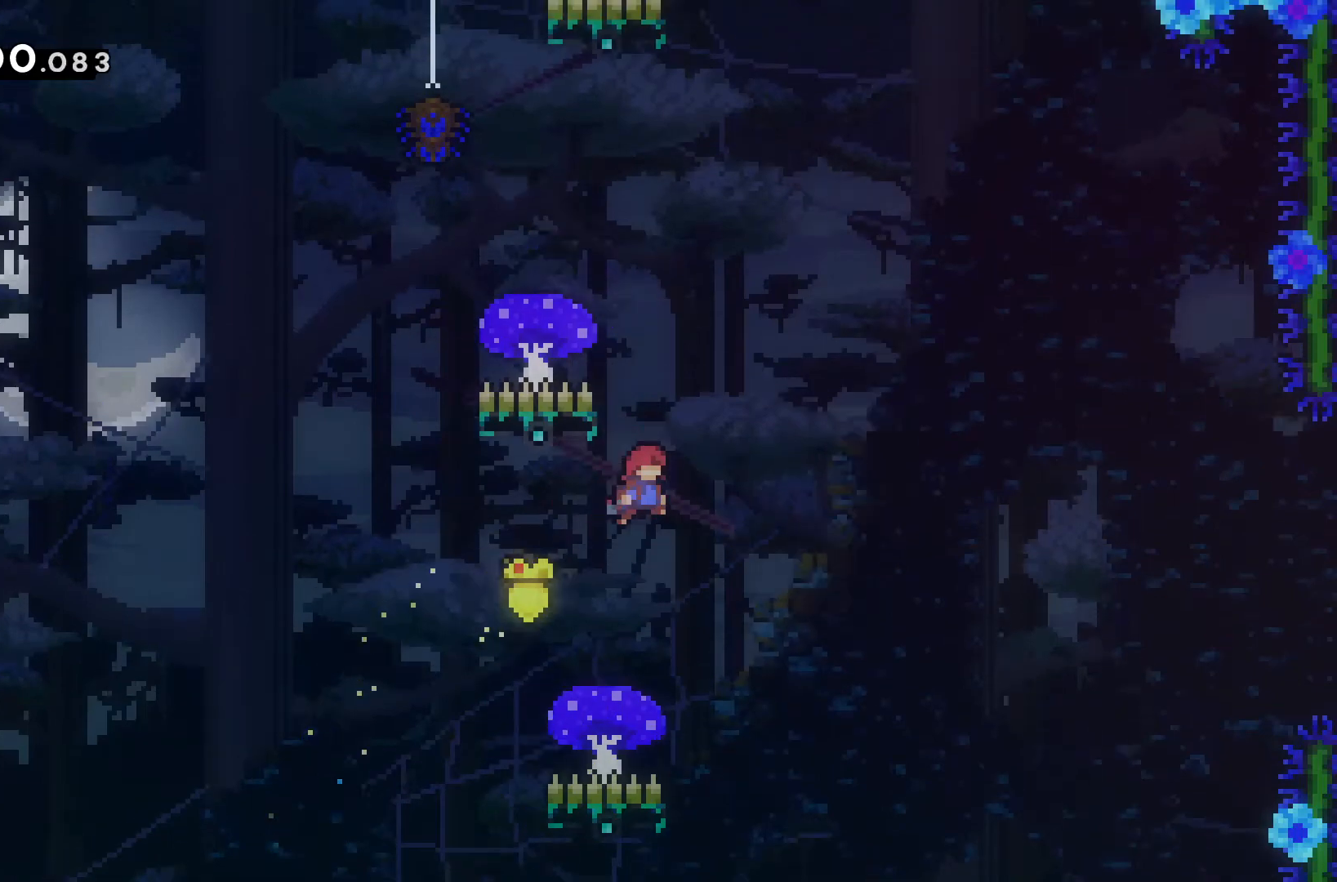
{"keys": [], "events": [[167, "d", "down"], [267, "d", "up"]]}
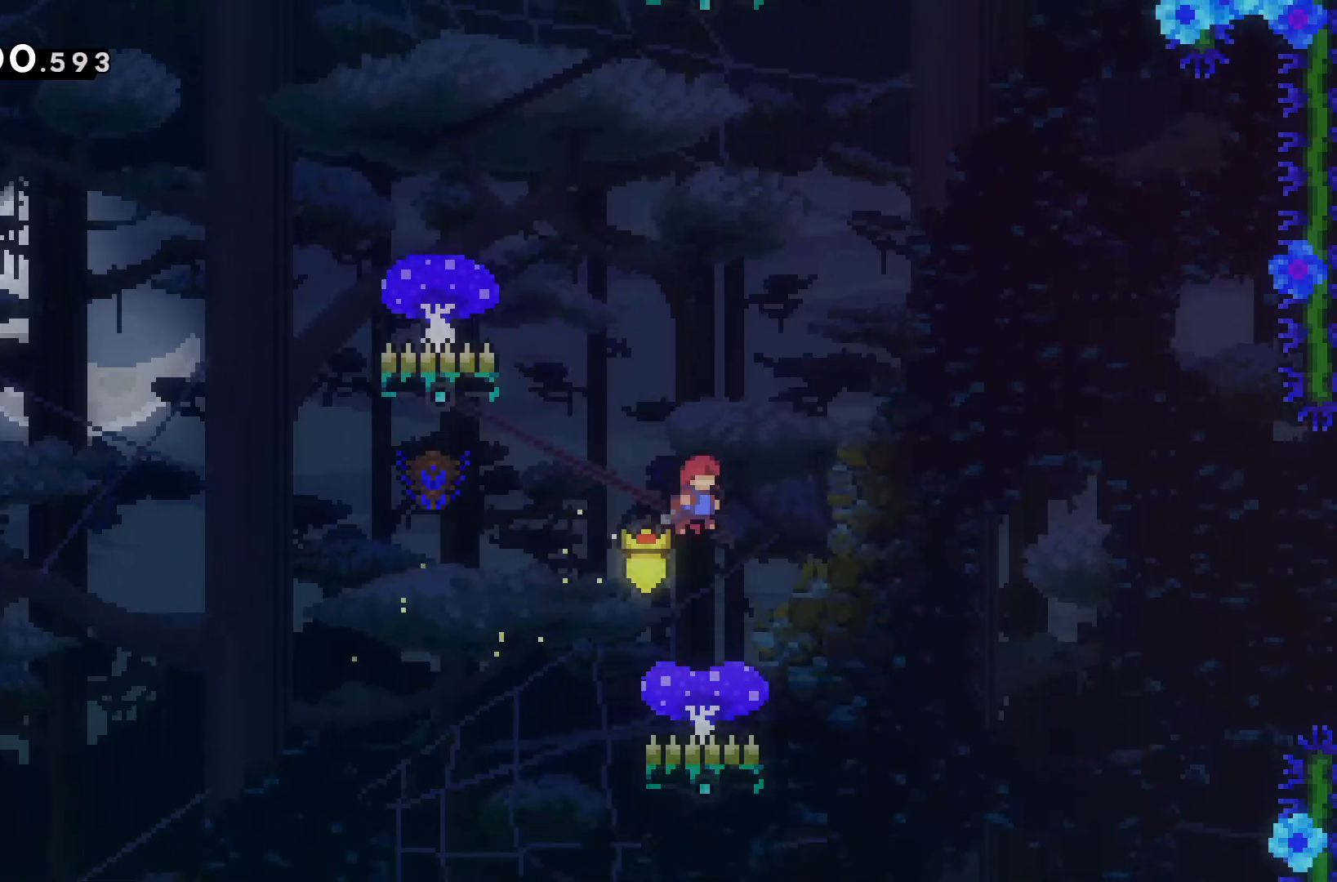
{"keys": [], "events": []}
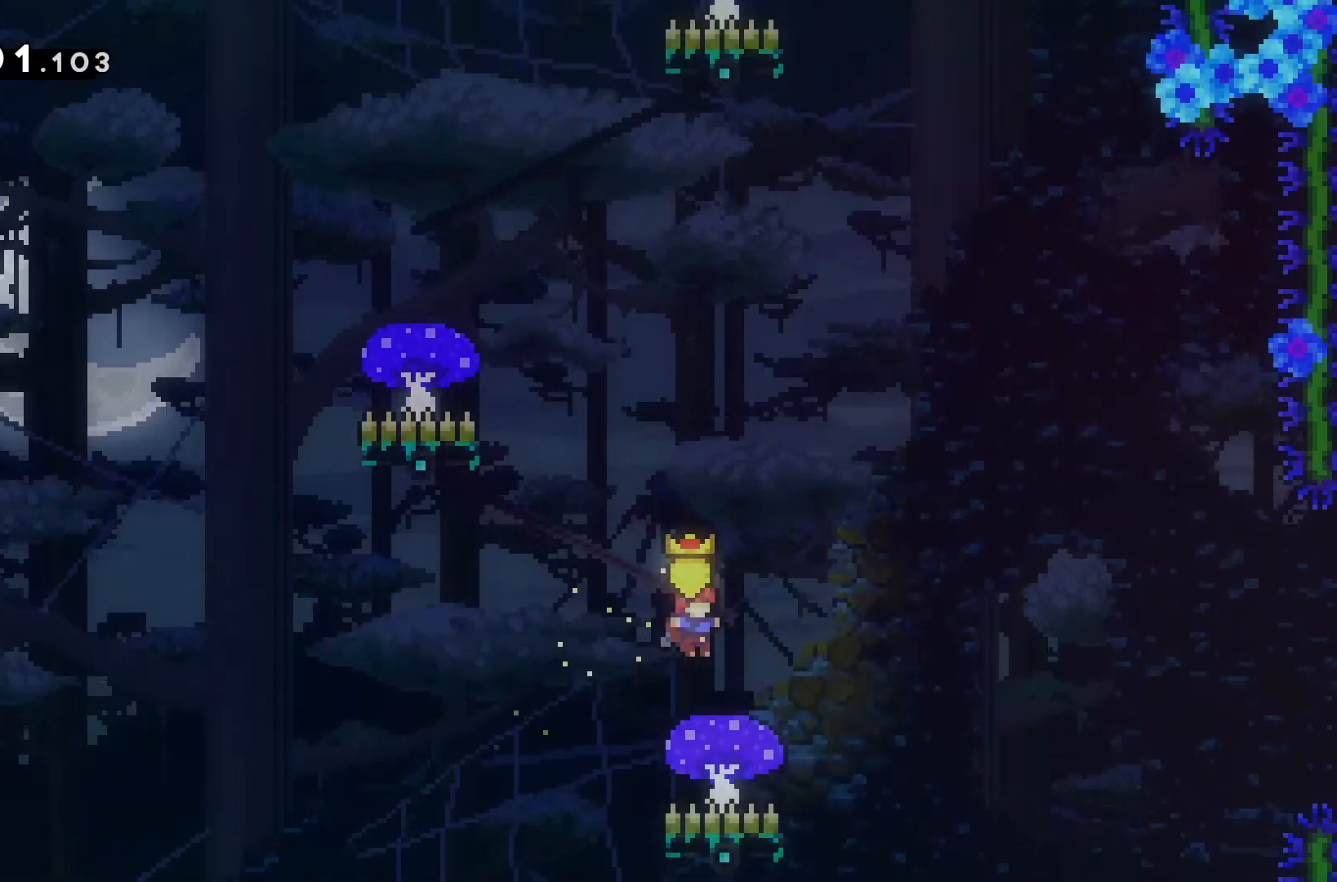
{"keys": [], "events": [[233, "w", "down"], [500, "w", "up"]]}
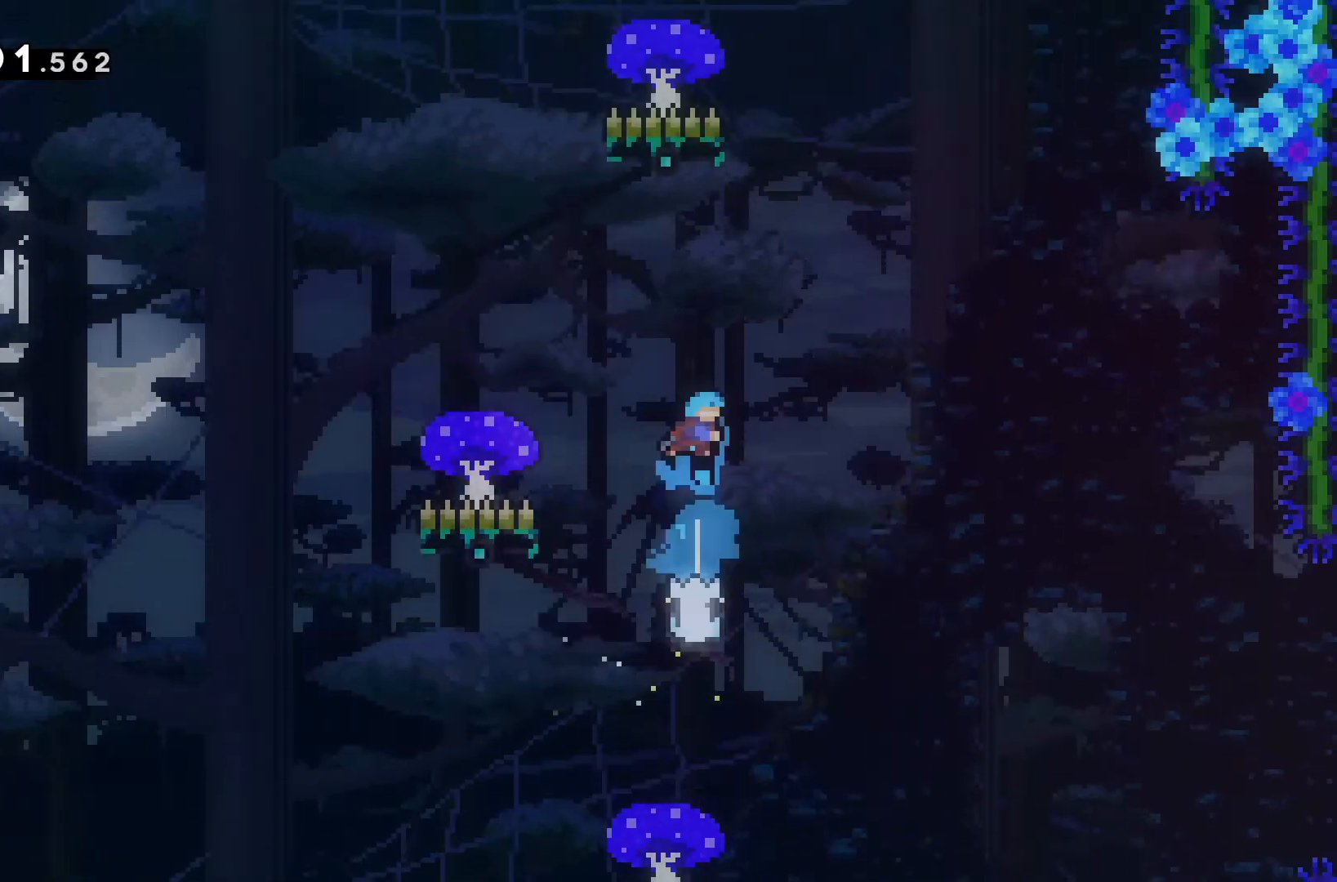
{"keys": [], "events": [[67, "a", "down"], [200, "a", "up"], [400, "a", "down"], [500, "a", "up"]]}
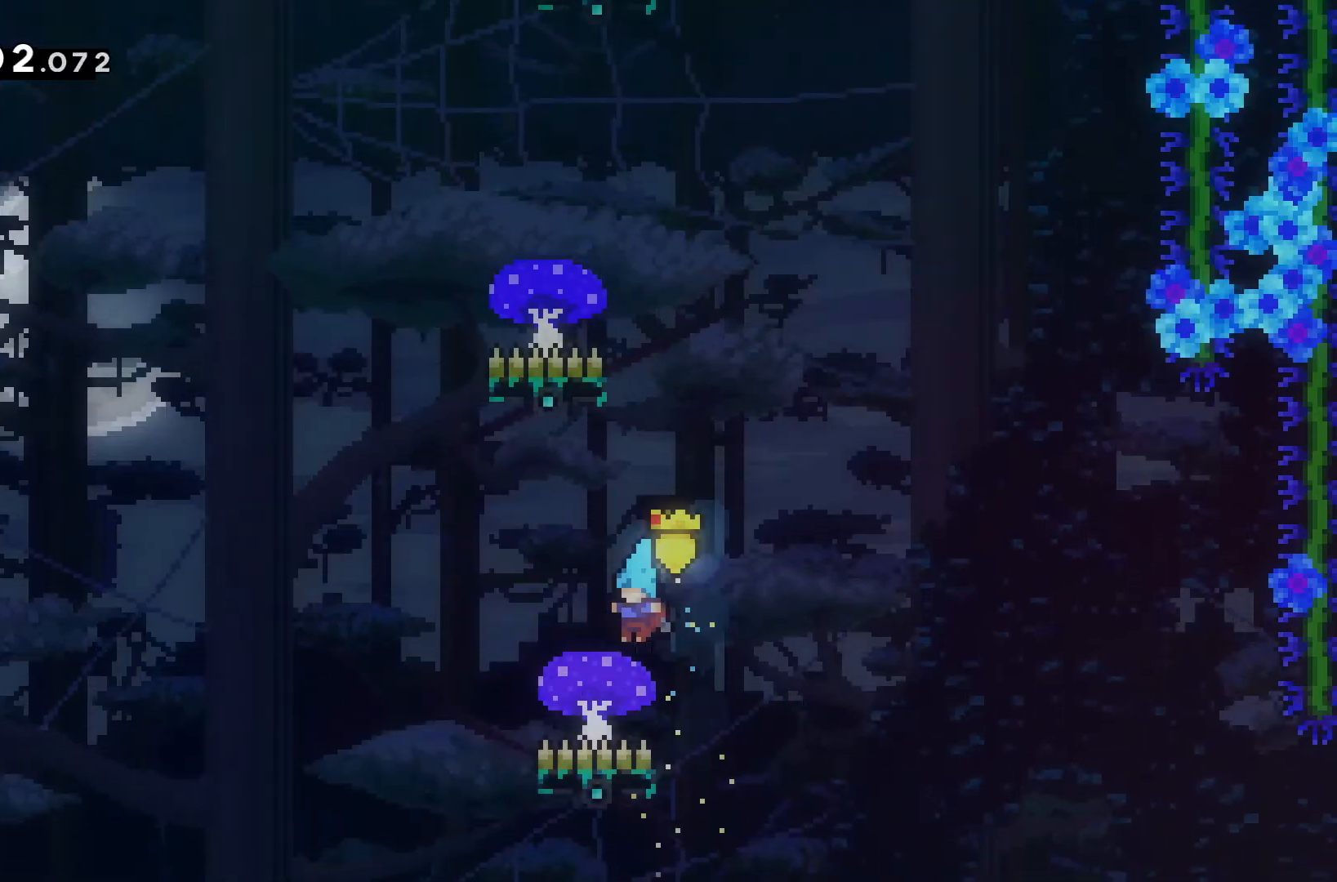
{"keys": ["a", "w"], "events": [[467, "a", "down"], [467, "w", "down"]]}